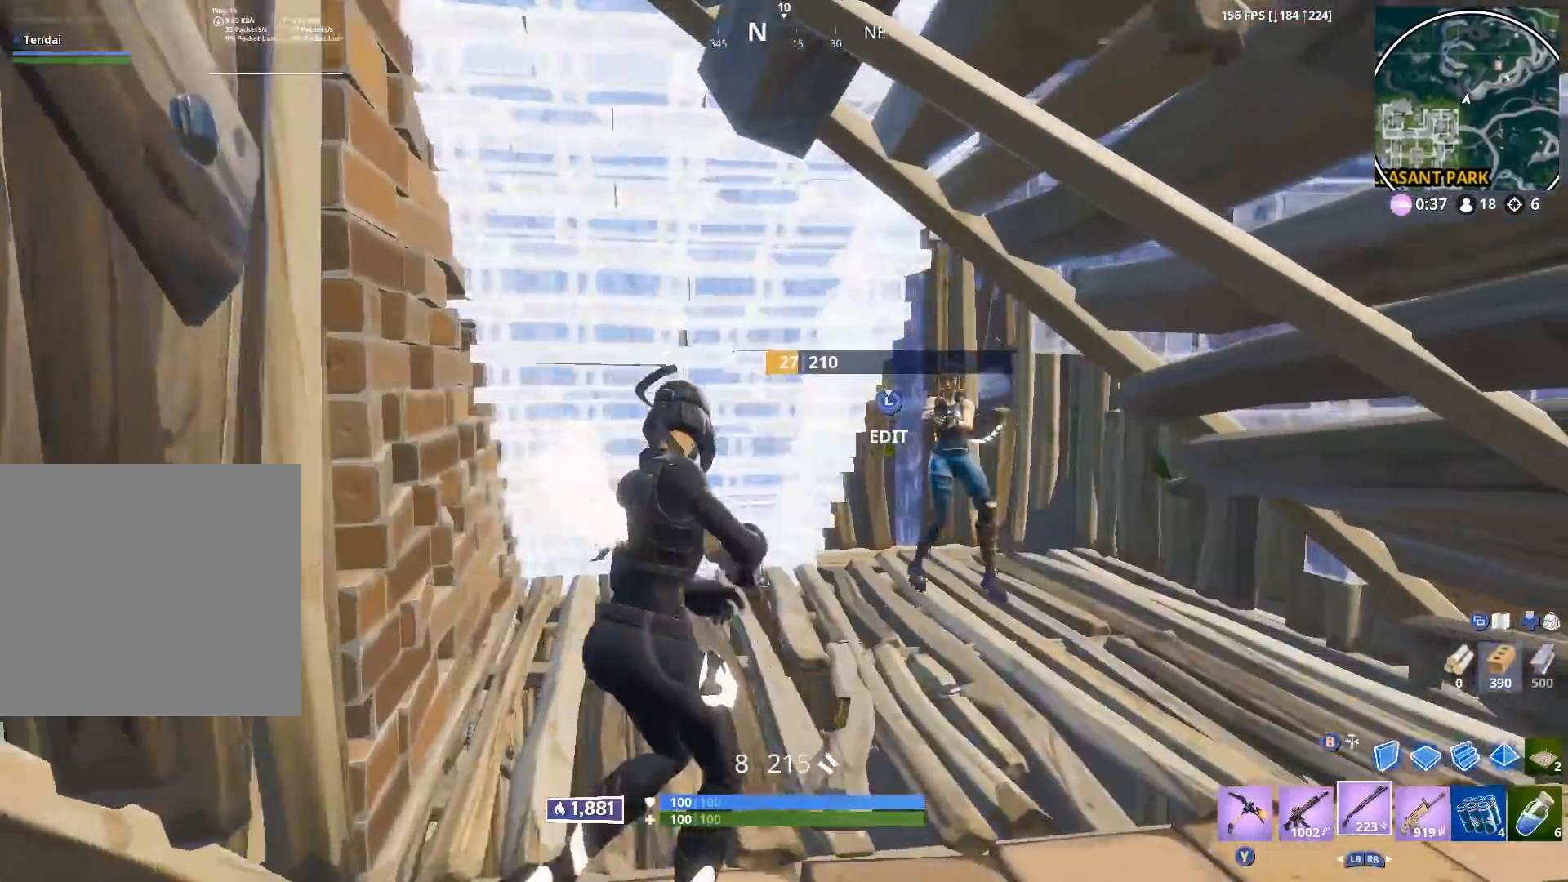
Gameplay with a controller (Xbox layout); each line is a JSON object with the inputs held at the frame after it. "events" lists button and stick changes between this image and that frame as [ms after this image, input, new state], when the widget could be followed in between.
{"buttons": [], "left_stick": "left", "right_stick": "center", "events": [[217, "right_stick", "up-right"], [250, "left_stick", "up"], [300, "R2", "down"], [333, "right_stick", "center"], [383, "left_stick", "left"], [383, "right_stick", "down"], [400, "R2", "up"], [500, "right_stick", "center"]]}
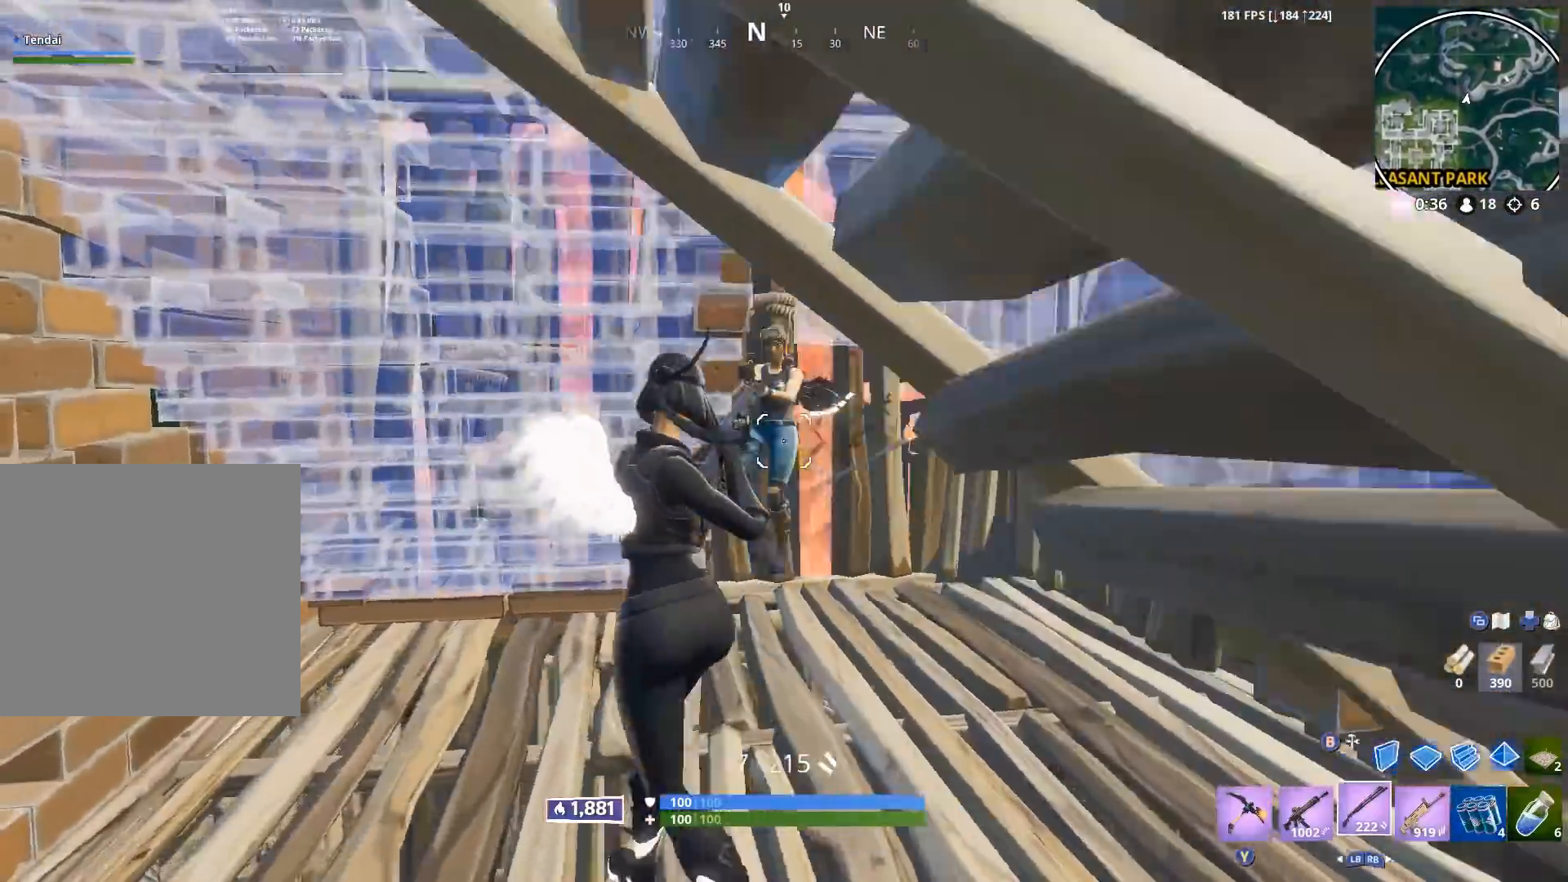
{"buttons": [], "left_stick": "right", "right_stick": "center", "events": [[117, "right_stick", "up-right"], [183, "left_stick", "up"], [250, "left_stick", "right"], [400, "right_stick", "center"]]}
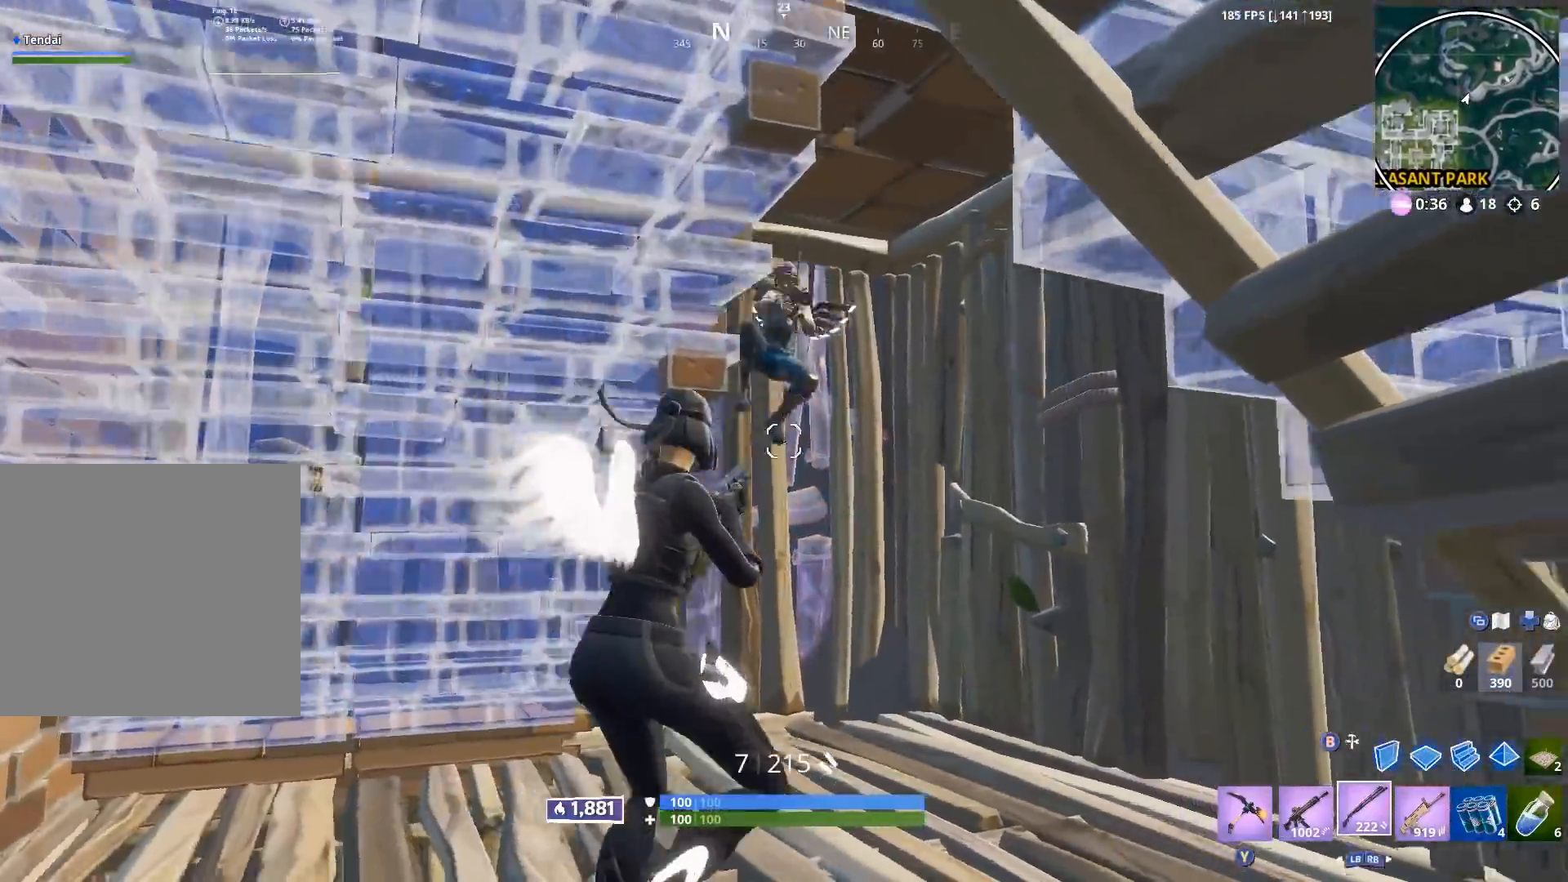
{"buttons": [], "left_stick": "right", "right_stick": "up-left", "events": [[17, "right_stick", "up"], [100, "R2", "down"], [100, "left_stick", "up"], [183, "right_stick", "down"], [217, "left_stick", "right"], [233, "R2", "up"], [300, "right_stick", "center"], [400, "right_stick", "up-left"]]}
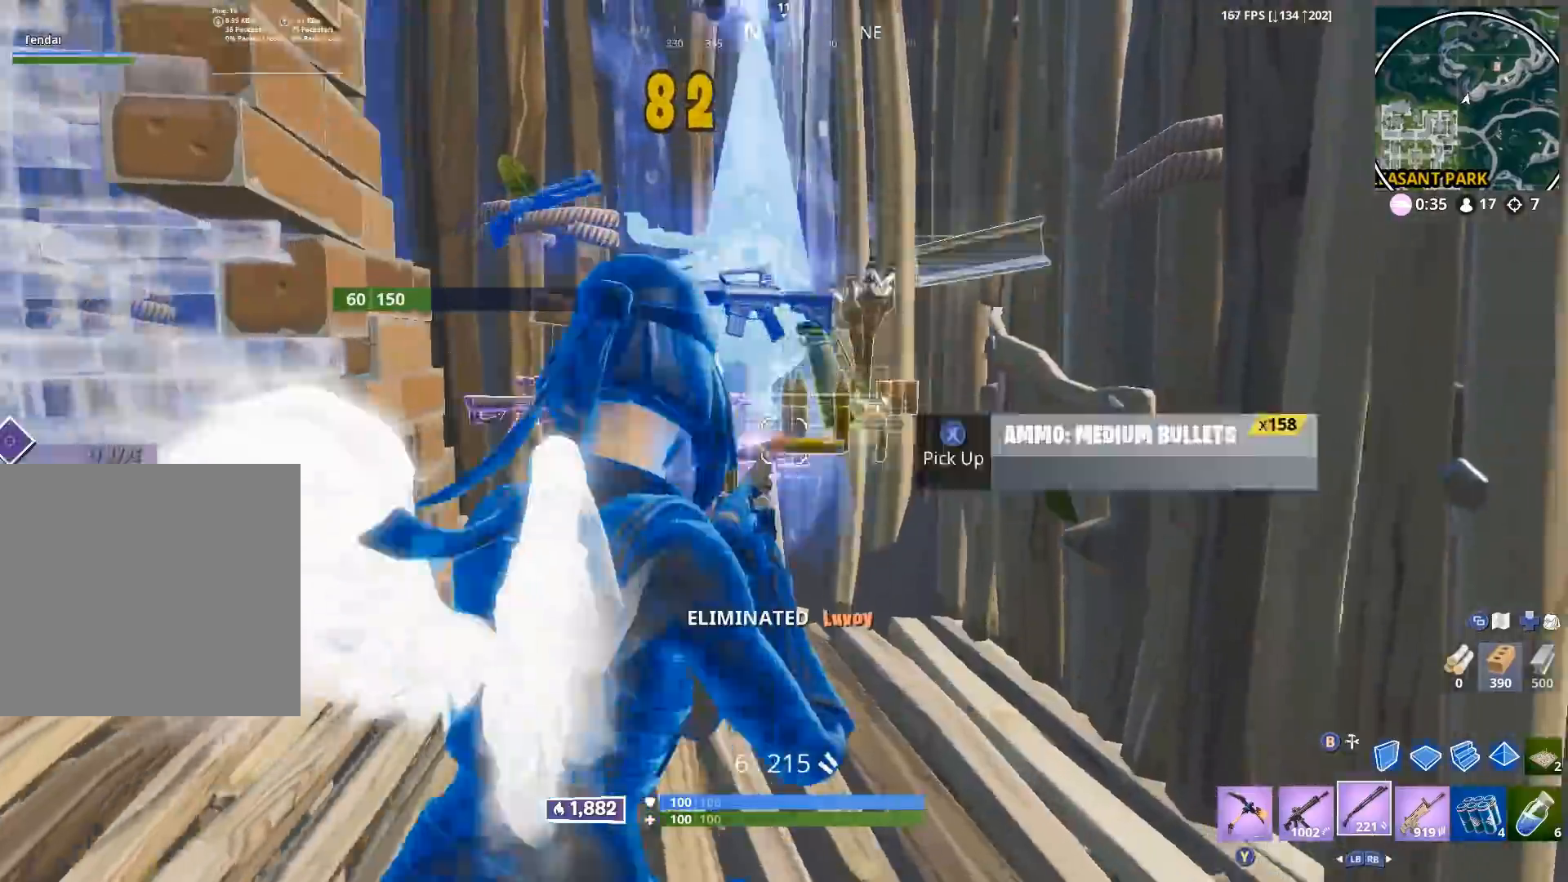
{"buttons": [], "left_stick": "up", "right_stick": "down-left", "events": [[100, "left_stick", "up"], [167, "right_stick", "down-left"], [183, "Y", "down"], [250, "Y", "up"], [267, "left_stick", "up-right"], [483, "left_stick", "up"]]}
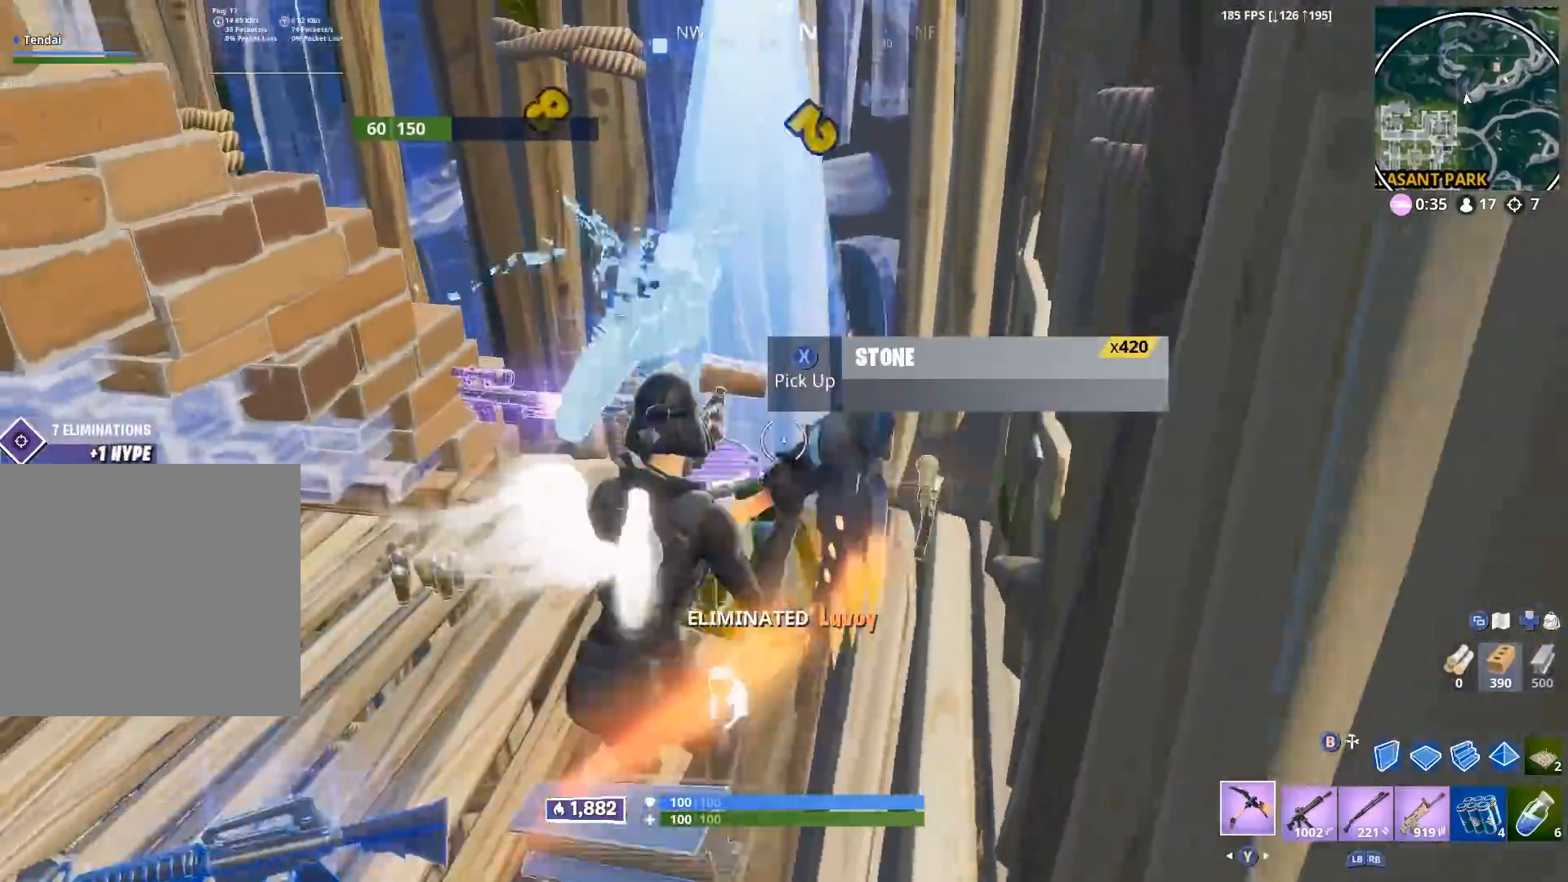
{"buttons": [], "left_stick": "up-left", "right_stick": "up-right", "events": [[67, "right_stick", "up-left"], [183, "left_stick", "up-left"], [217, "right_stick", "left"], [433, "right_stick", "center"], [500, "right_stick", "up-right"]]}
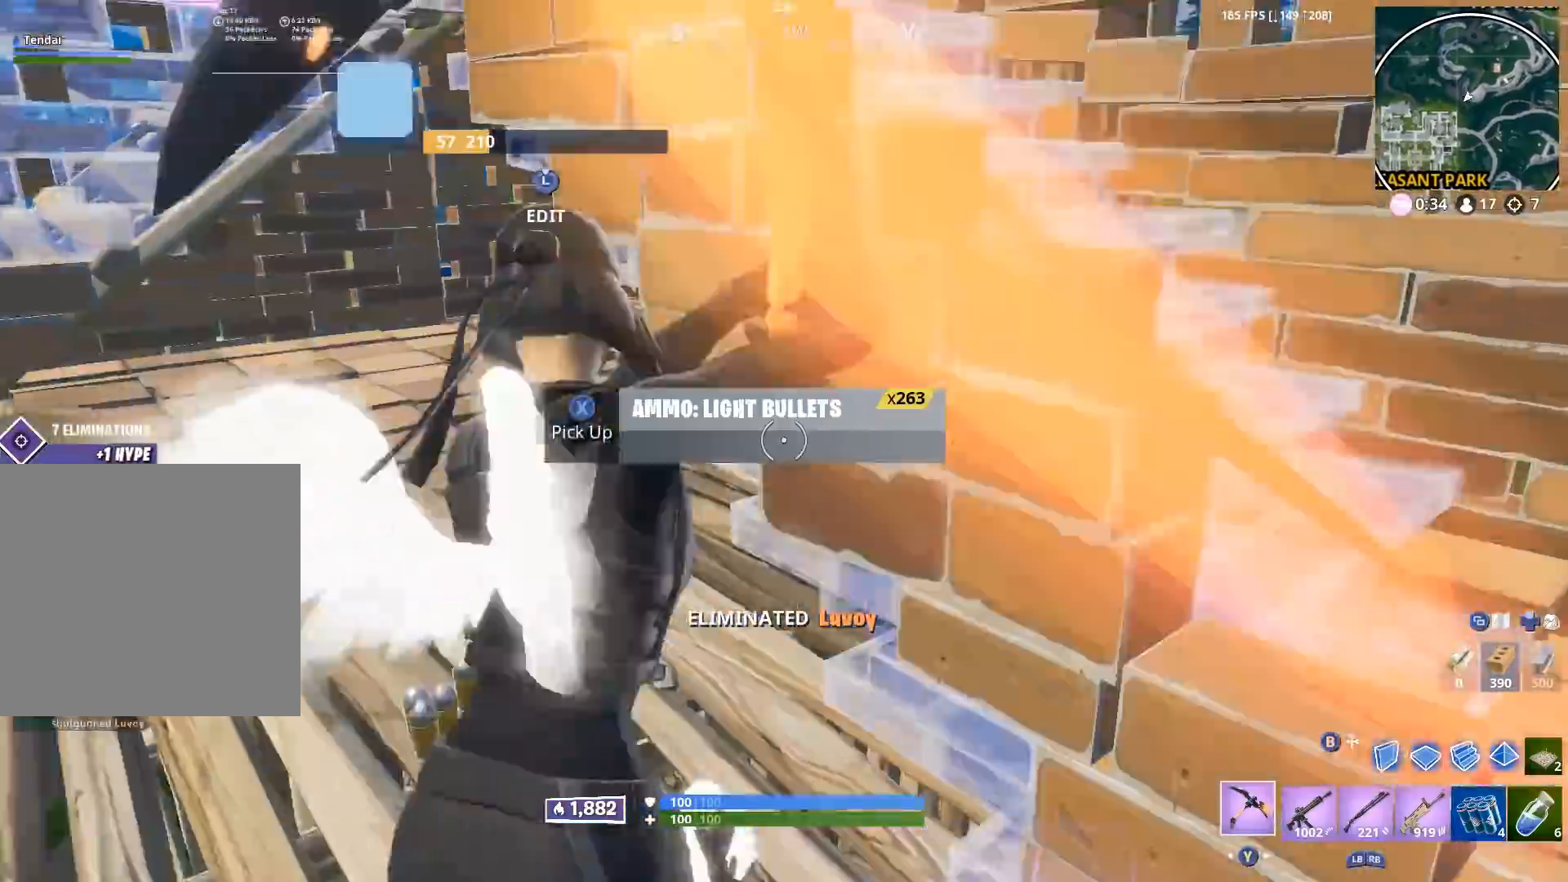
{"buttons": ["Y"], "left_stick": "up", "right_stick": "right", "events": [[17, "R2", "down"], [150, "left_stick", "left"], [167, "right_stick", "center"], [300, "left_stick", "up-left"], [300, "right_stick", "down-right"], [400, "right_stick", "right"], [450, "left_stick", "up"], [467, "R2", "up"], [500, "Y", "down"]]}
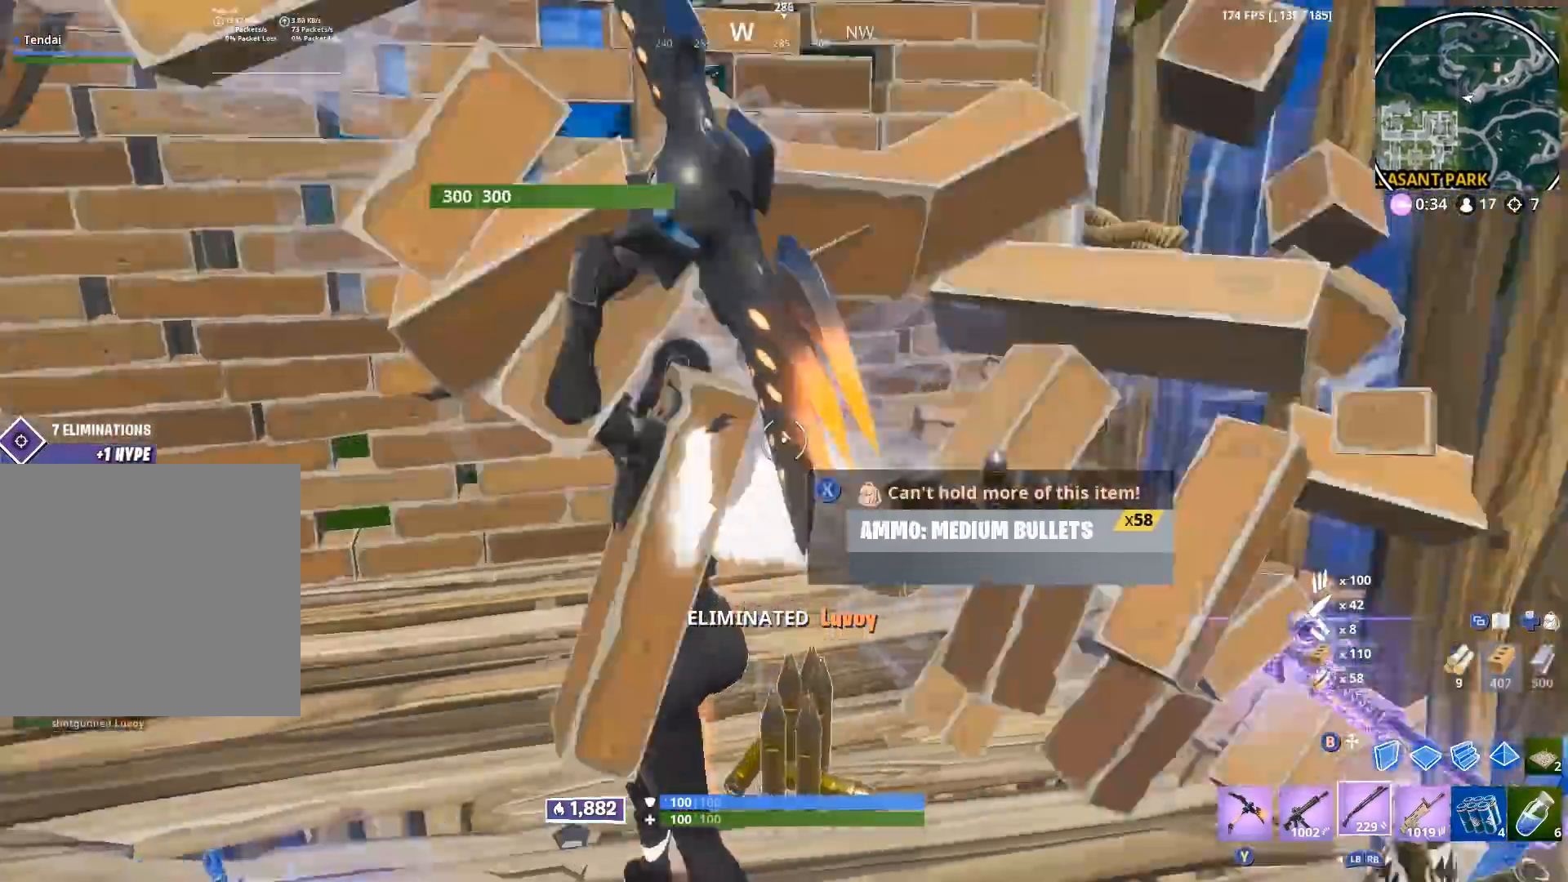
{"buttons": [], "left_stick": "up", "right_stick": "right", "events": [[67, "Y", "up"], [167, "Y", "down"], [233, "Y", "up"], [400, "right_stick", "center"], [417, "X", "down"], [483, "X", "up"], [483, "right_stick", "right"]]}
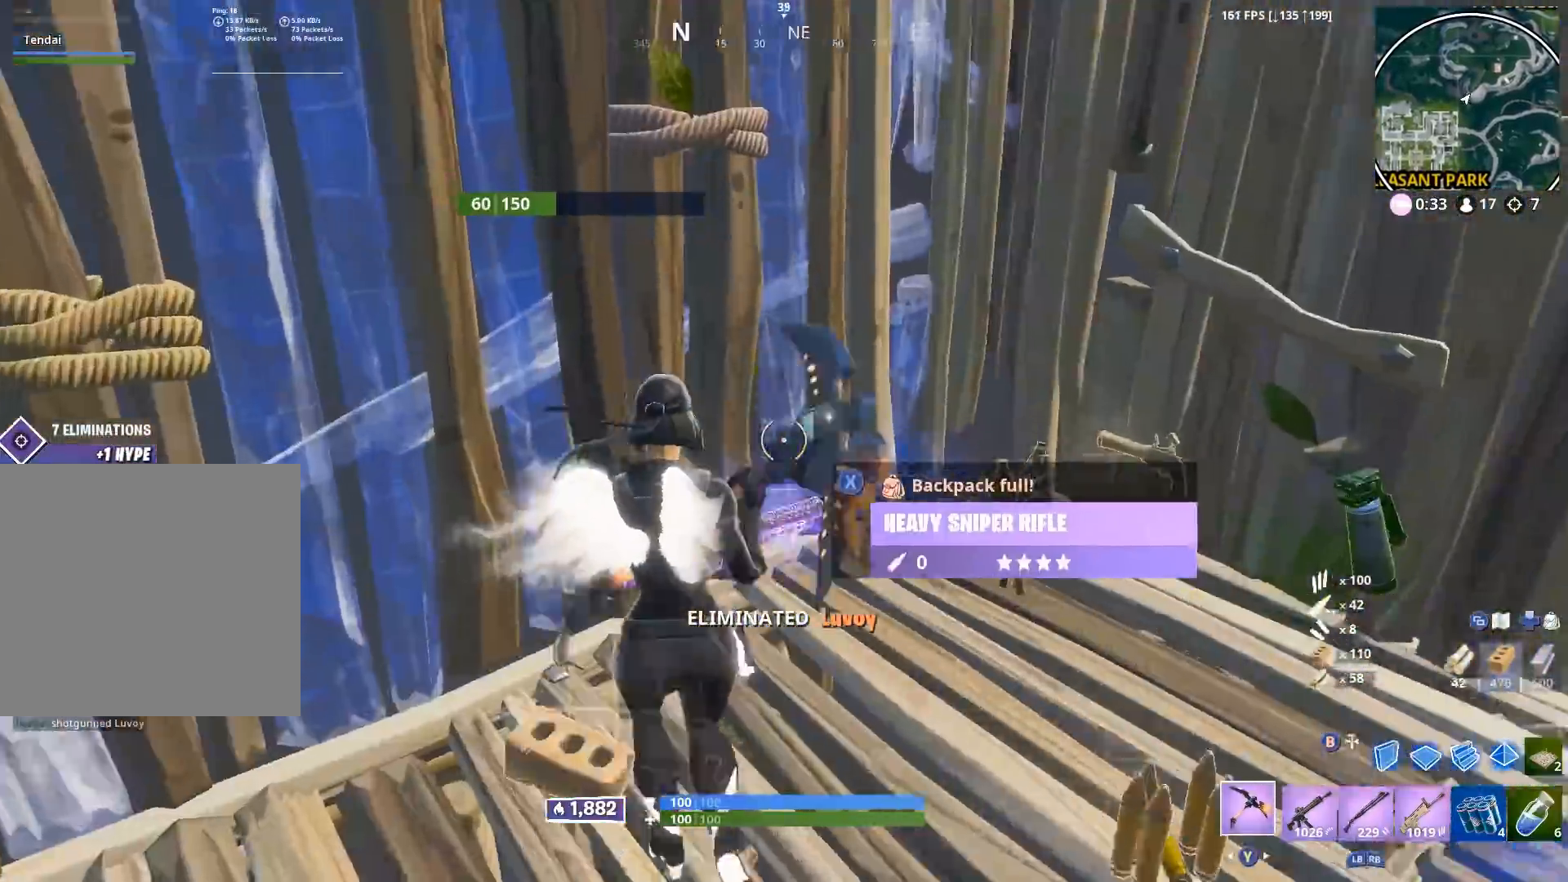
{"buttons": [], "left_stick": "right", "right_stick": "right", "events": [[67, "X", "down"], [67, "left_stick", "up-right"], [133, "X", "up"], [217, "left_stick", "right"], [233, "X", "down"], [317, "X", "up"], [317, "right_stick", "center"], [383, "right_stick", "left"], [400, "X", "down"], [483, "X", "up"], [483, "right_stick", "right"]]}
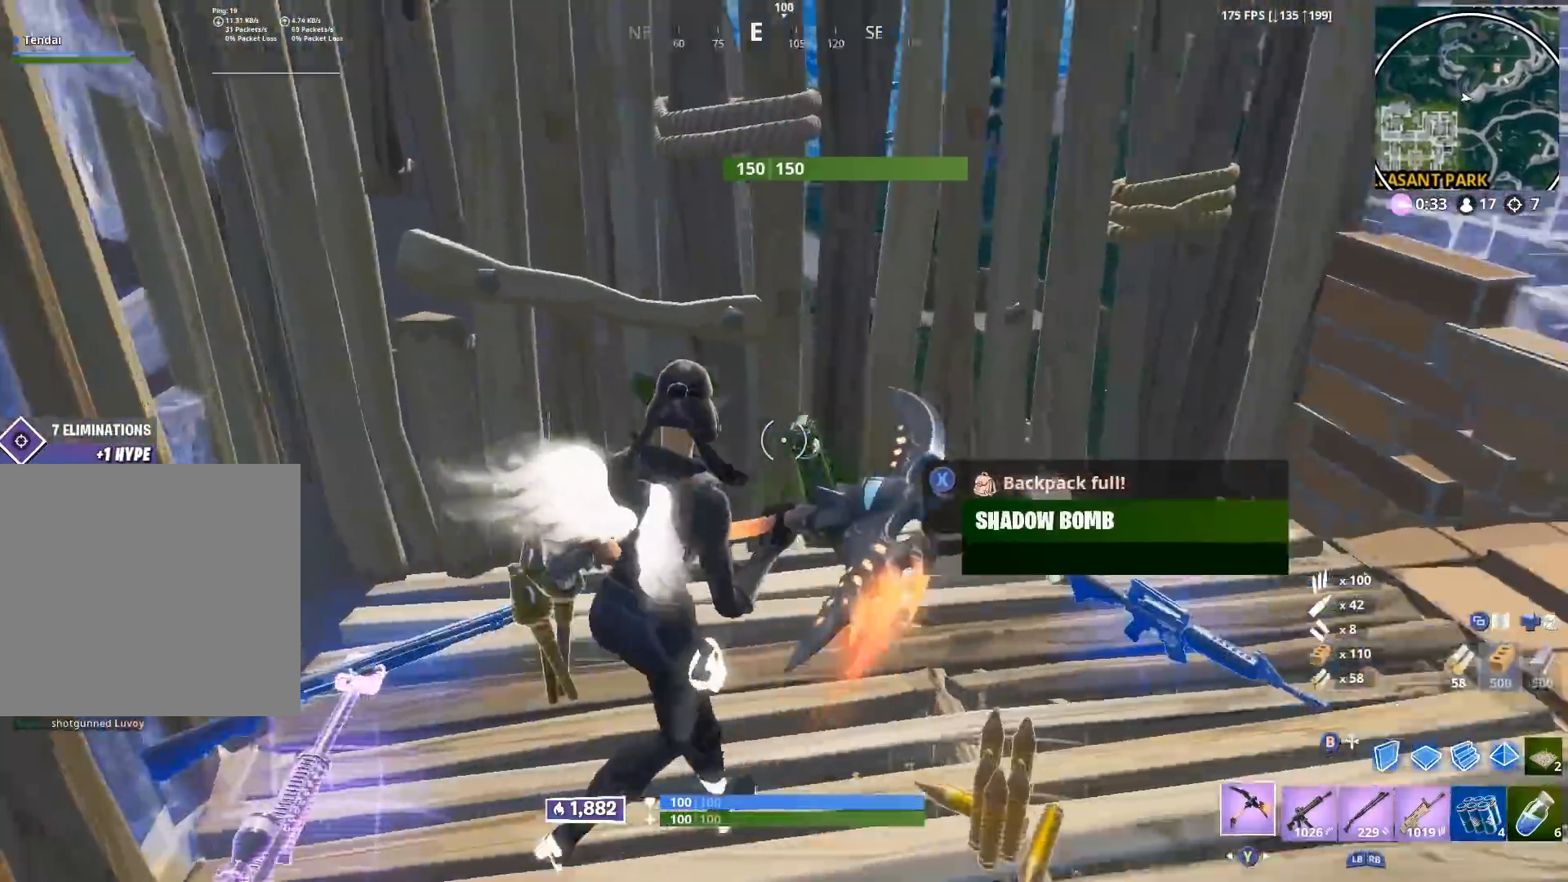
{"buttons": ["R2"], "left_stick": "left", "right_stick": "center", "events": [[83, "X", "down"], [100, "R2", "down"], [100, "X", "up"], [100, "right_stick", "center"], [117, "left_stick", "center"], [167, "left_stick", "up-right"], [283, "left_stick", "center"], [333, "left_stick", "left"]]}
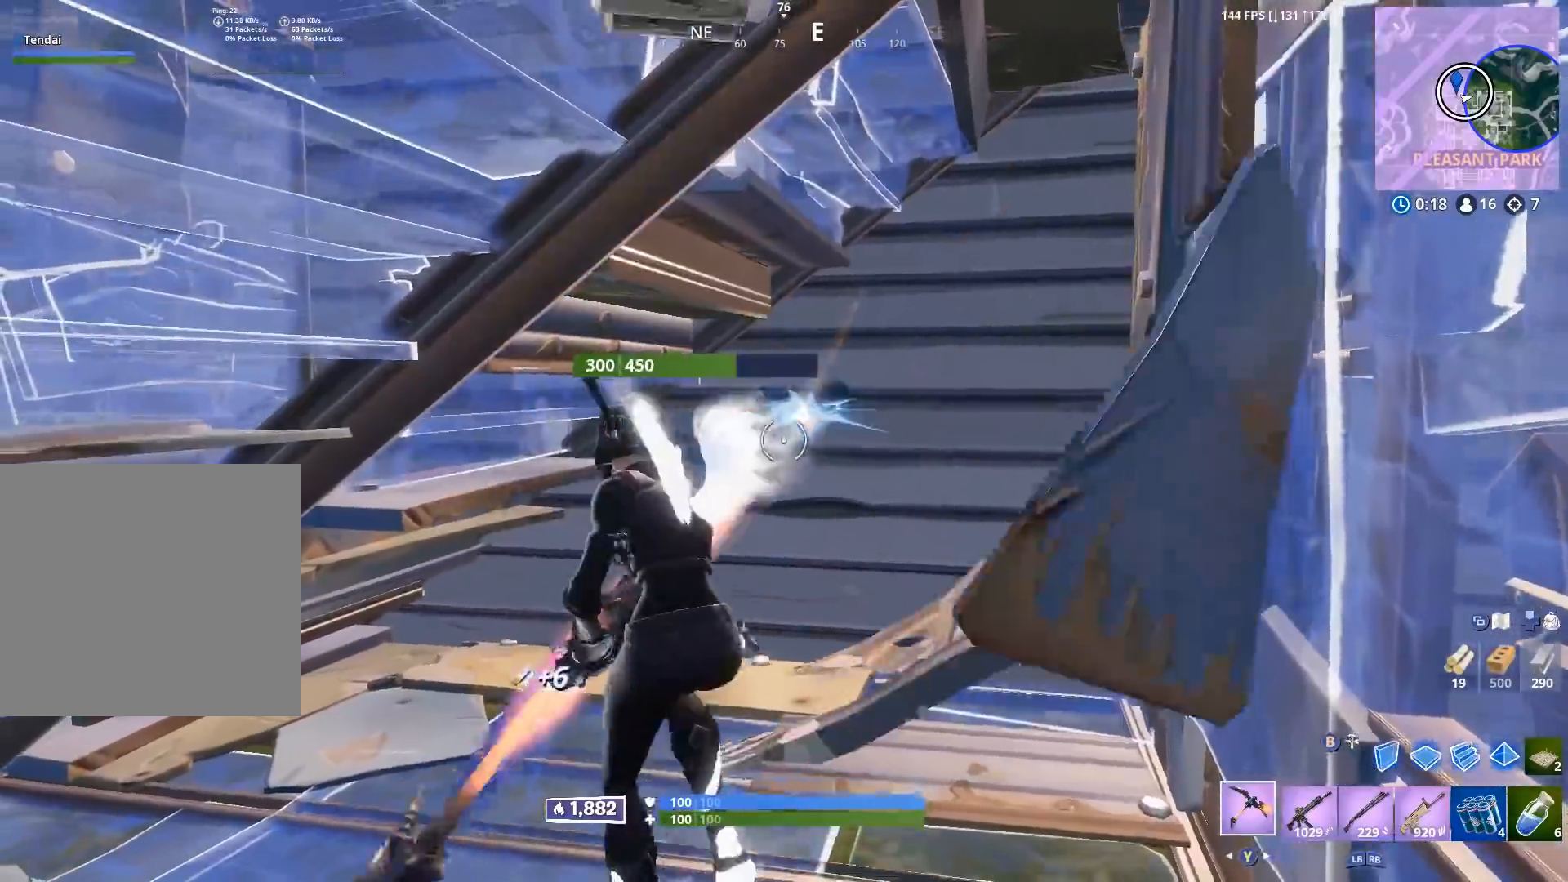
{"buttons": ["R2"], "left_stick": "down-left", "right_stick": "left", "events": [[33, "left_stick", "right"], [150, "left_stick", "center"], [400, "left_stick", "down-right"], [450, "left_stick", "down-left"], [450, "right_stick", "left"]]}
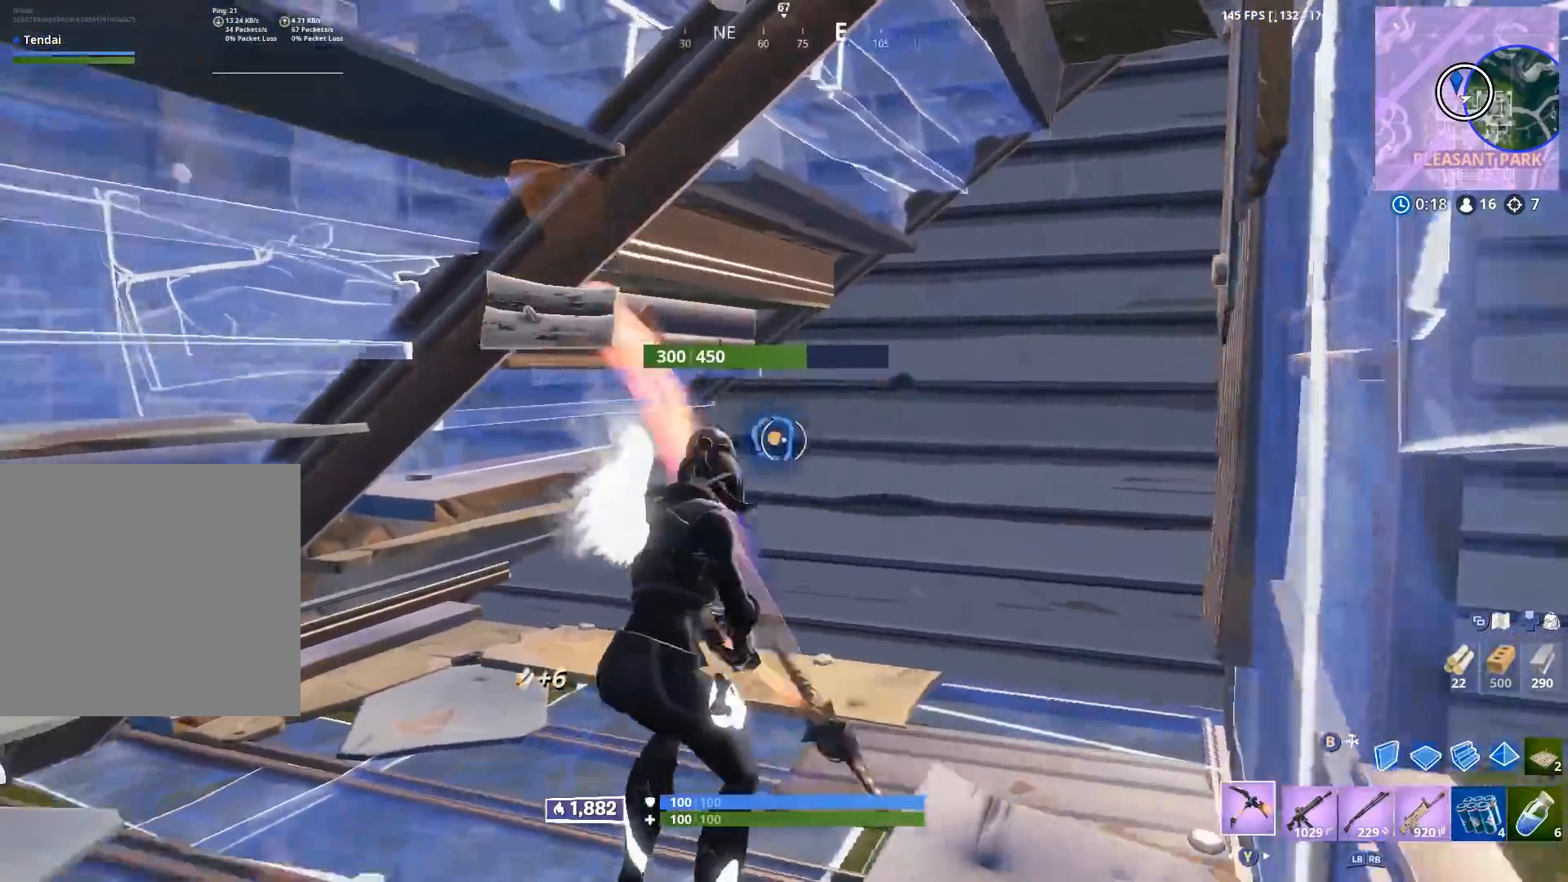
{"buttons": ["R2"], "left_stick": "down-right", "right_stick": "down-right", "events": [[67, "right_stick", "center"], [117, "left_stick", "right"], [300, "left_stick", "center"], [450, "right_stick", "down-right"], [483, "left_stick", "down-right"]]}
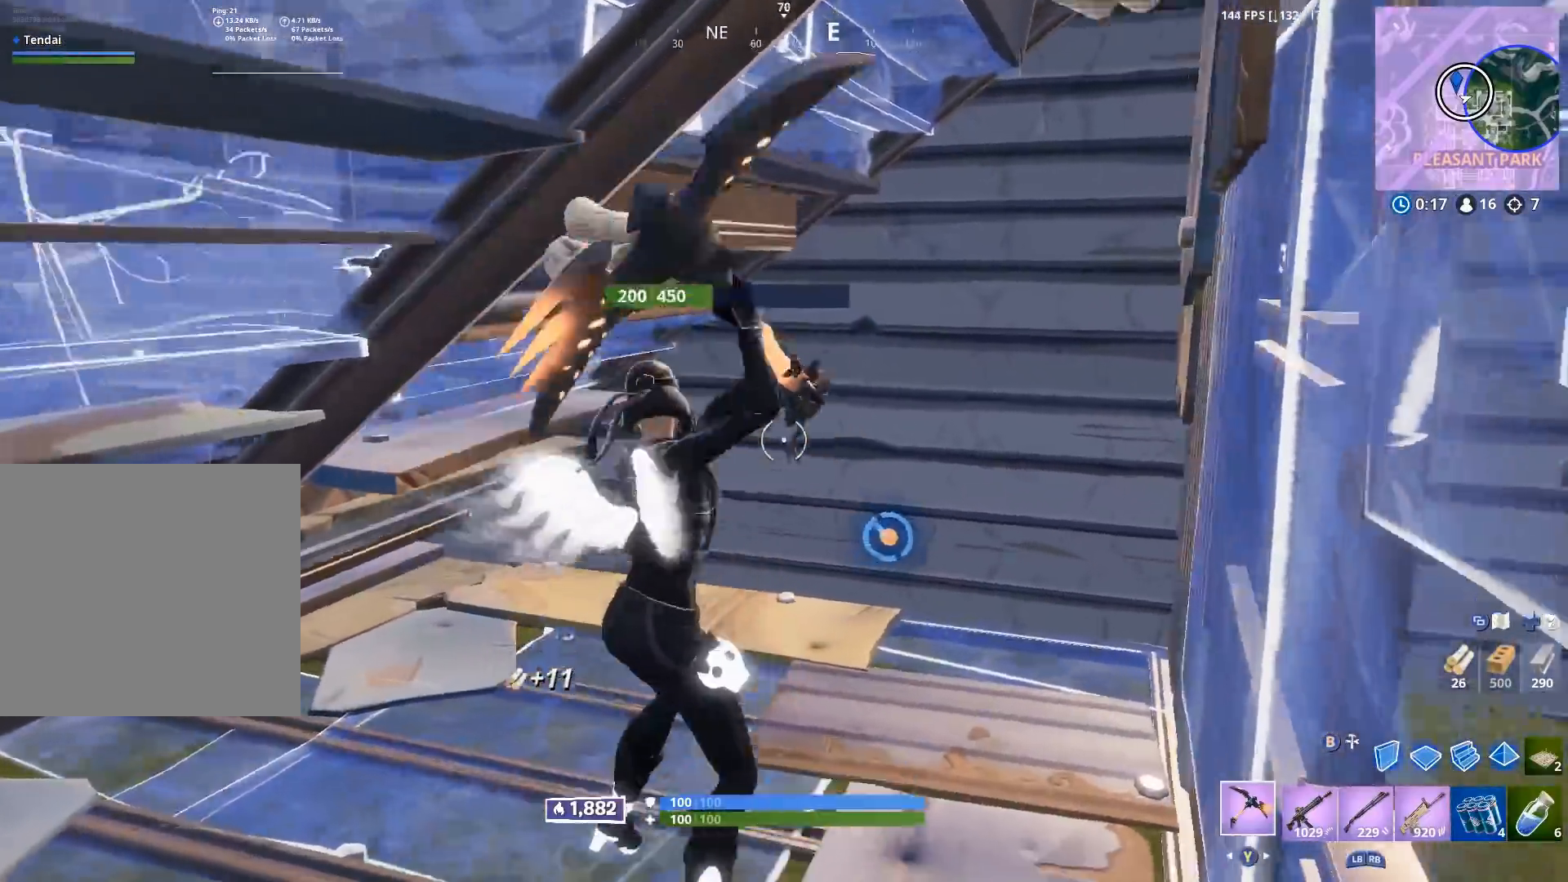
{"buttons": ["R2"], "left_stick": "right", "right_stick": "center", "events": [[100, "left_stick", "down-left"], [117, "right_stick", "center"], [183, "left_stick", "left"], [283, "left_stick", "center"], [350, "left_stick", "right"]]}
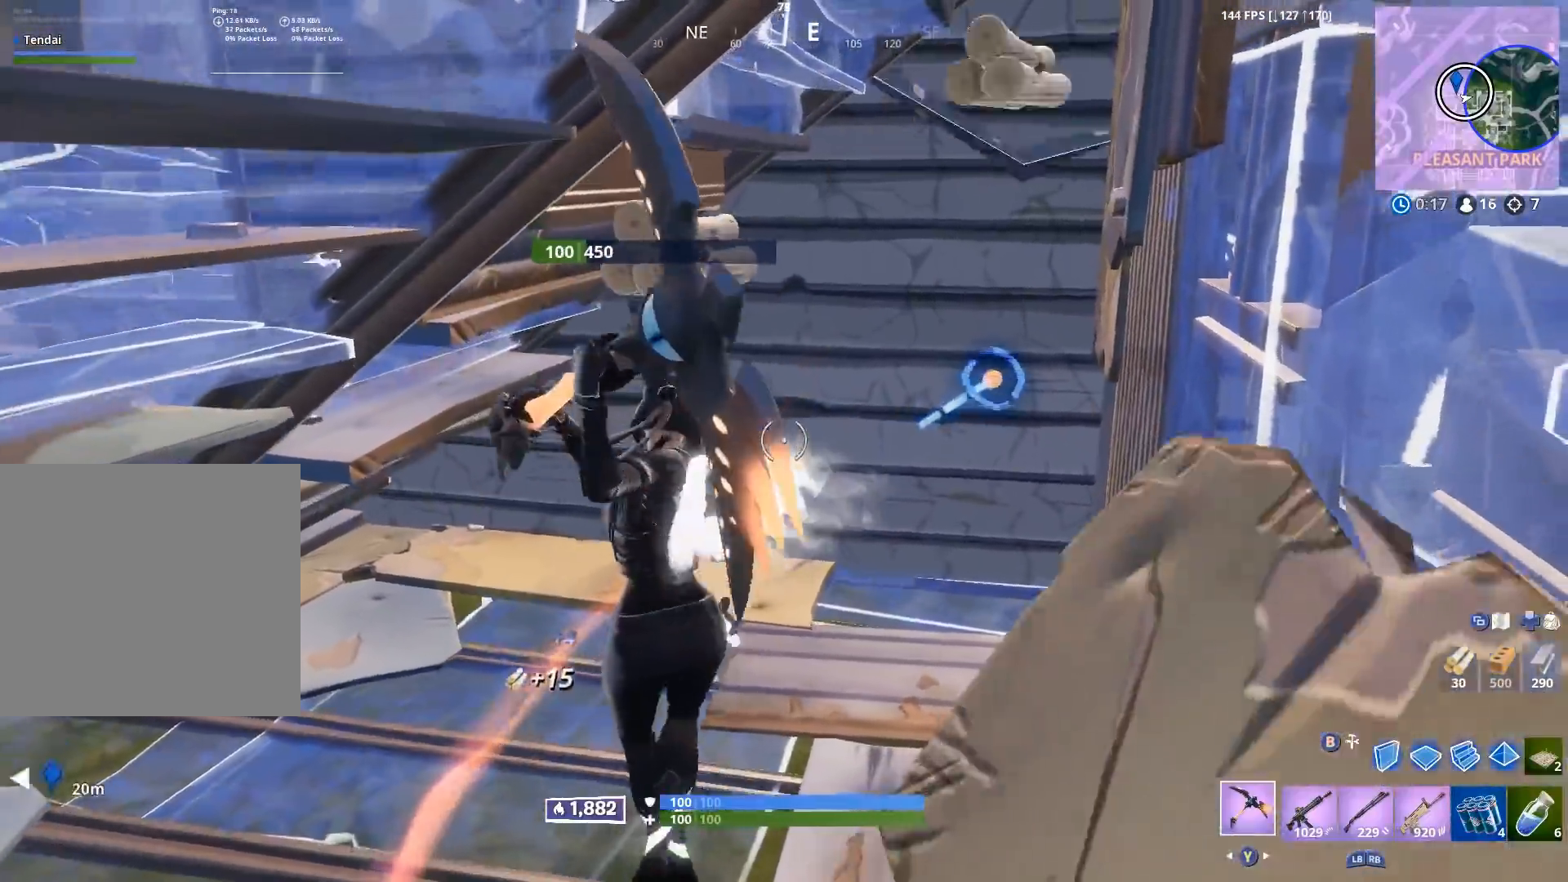
{"buttons": [], "left_stick": "down-left", "right_stick": "center", "events": [[17, "right_stick", "up-right"], [167, "right_stick", "center"], [200, "B", "down"], [200, "left_stick", "left"], [250, "right_stick", "down-left"], [283, "B", "up"], [283, "left_stick", "down-left"], [350, "B", "down"], [367, "right_stick", "center"], [417, "B", "up"], [450, "R2", "up"]]}
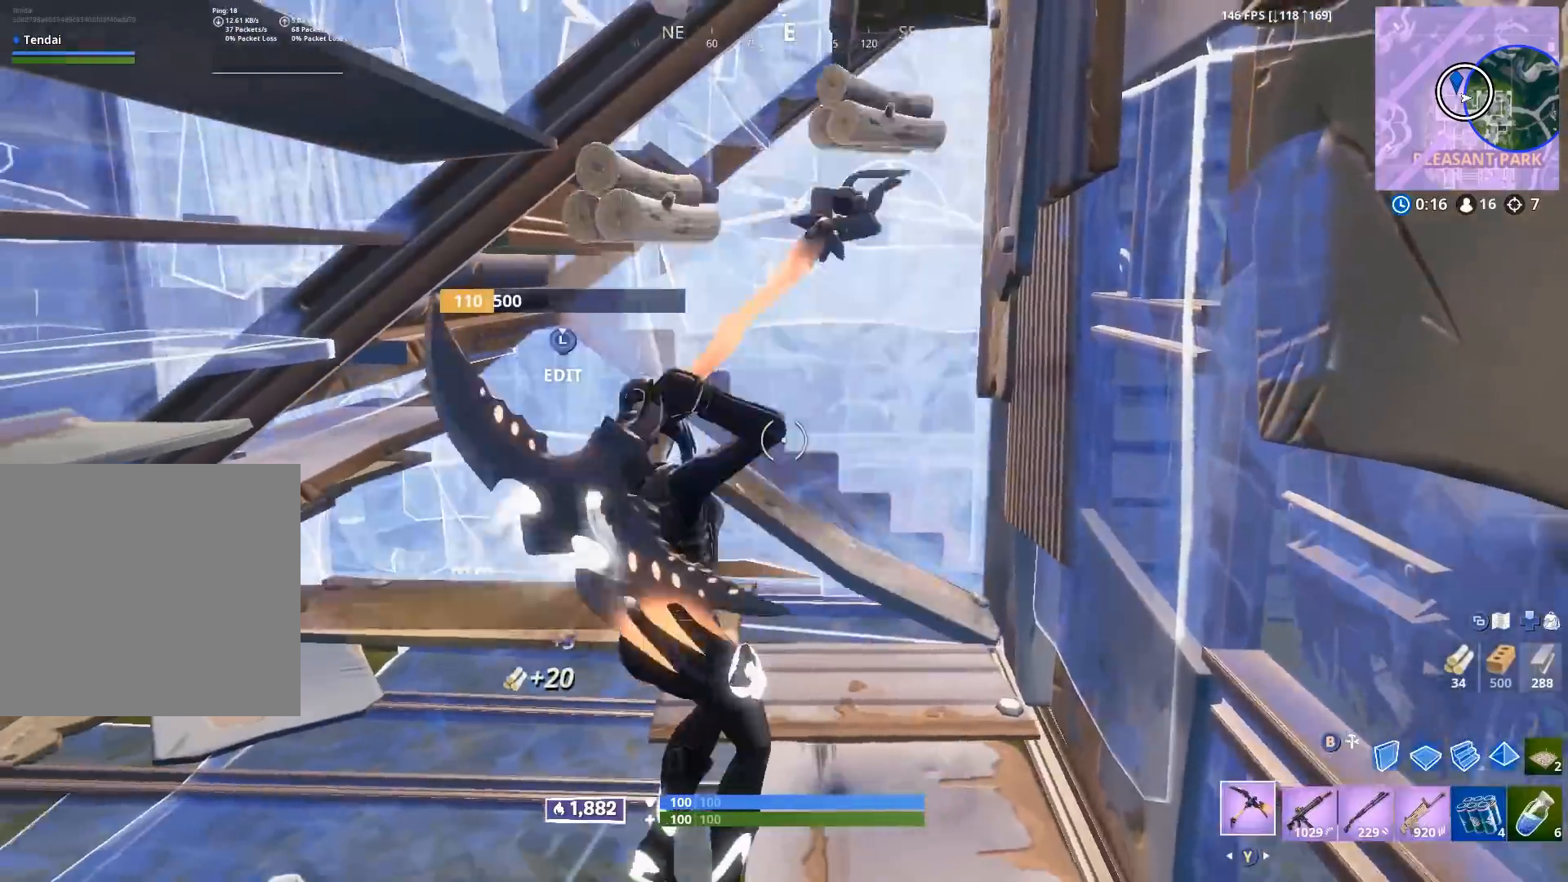
{"buttons": ["R1"], "left_stick": "down", "right_stick": "center", "events": [[17, "left_stick", "down"], [317, "R1", "down"], [417, "R1", "up"], [450, "R1", "down"]]}
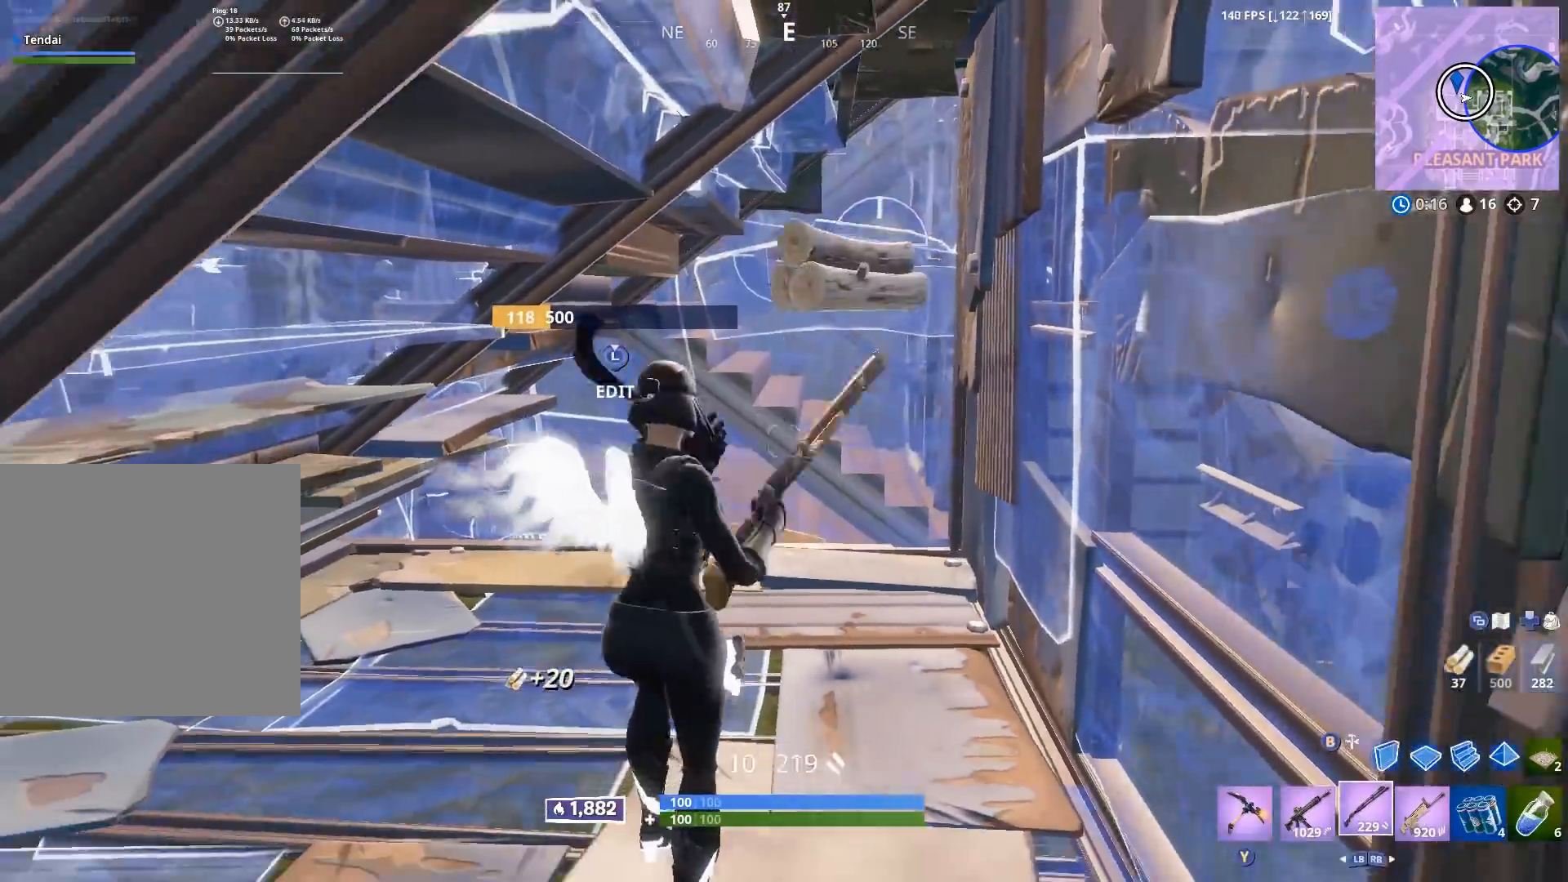
{"buttons": [], "left_stick": "left", "right_stick": "center", "events": [[50, "R1", "up"], [50, "right_stick", "left"], [133, "left_stick", "down-left"], [383, "left_stick", "left"], [400, "right_stick", "center"]]}
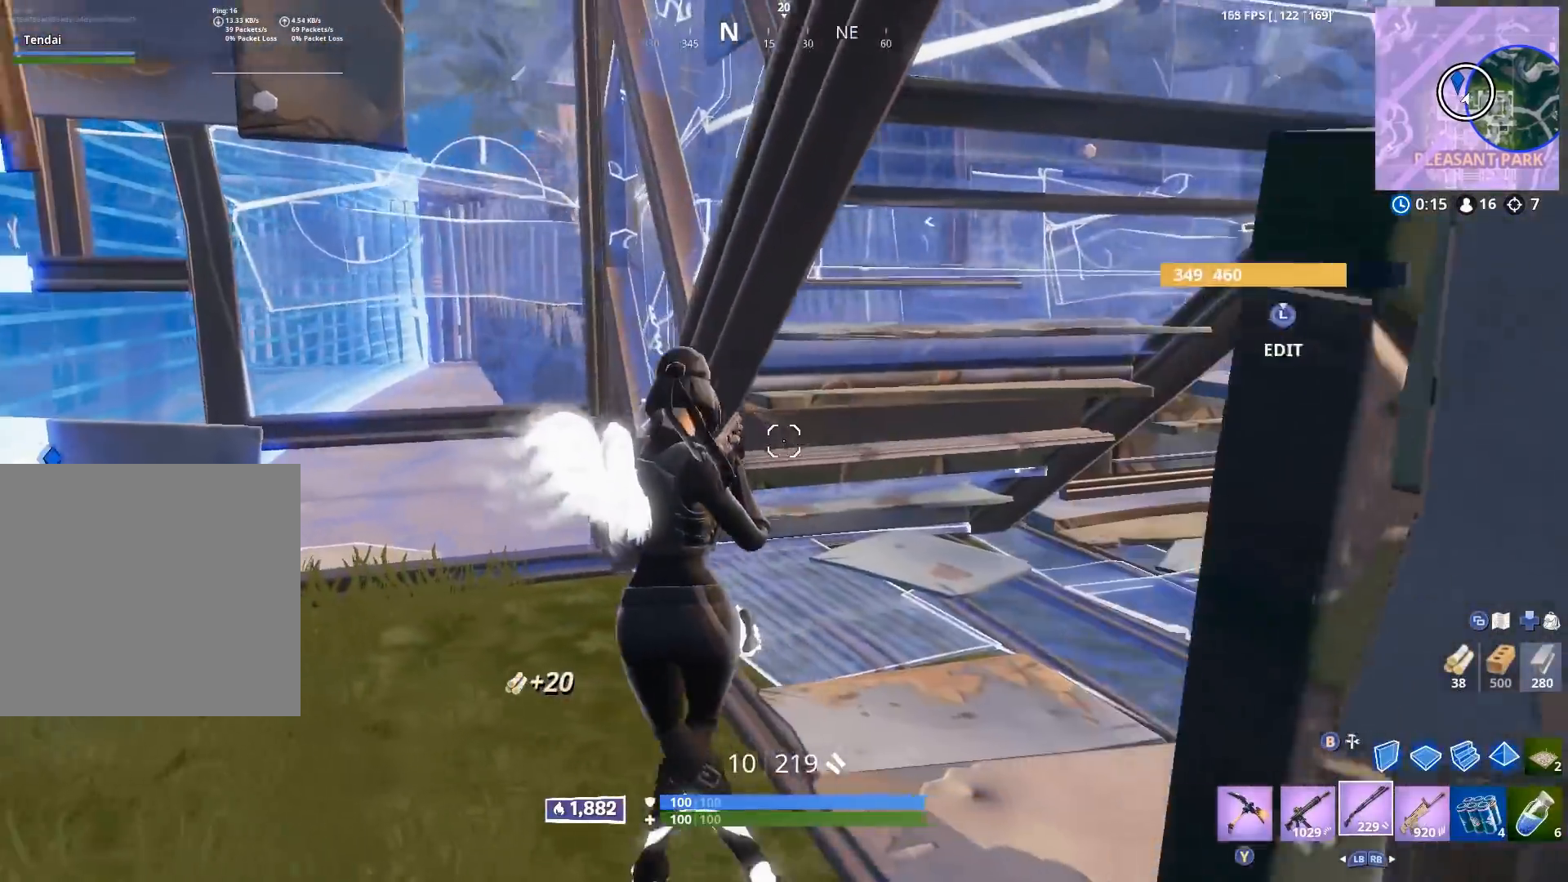
{"buttons": [], "left_stick": "center", "right_stick": "center", "events": [[367, "left_stick", "center"]]}
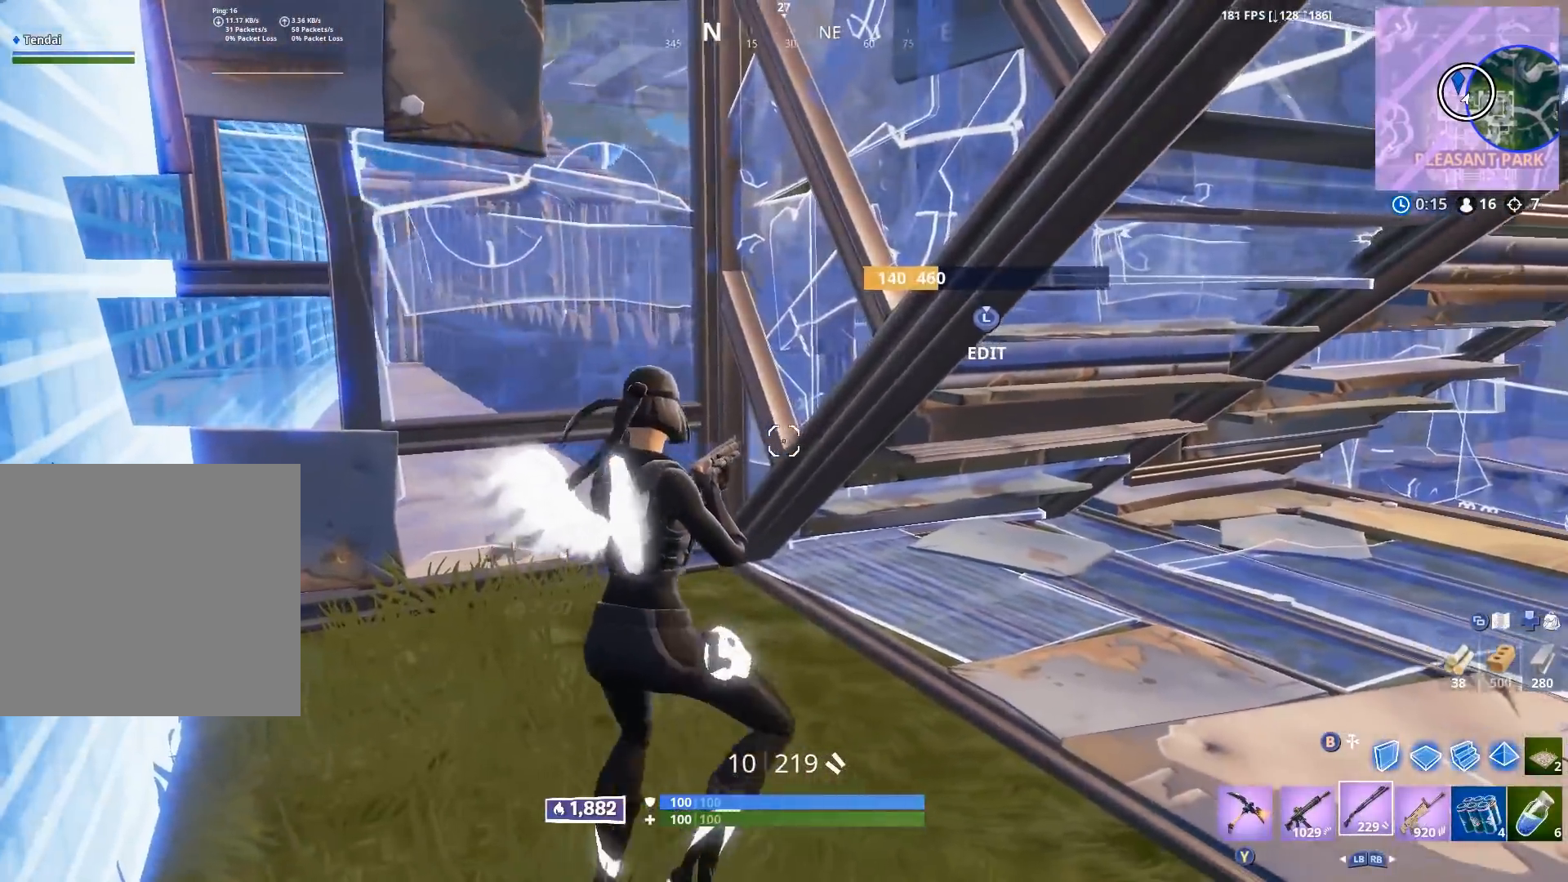
{"buttons": [], "left_stick": "up-left", "right_stick": "center", "events": [[17, "right_stick", "right"], [67, "left_stick", "right"], [300, "right_stick", "center"], [383, "L3", "down"], [450, "L3", "up"], [483, "left_stick", "up-left"]]}
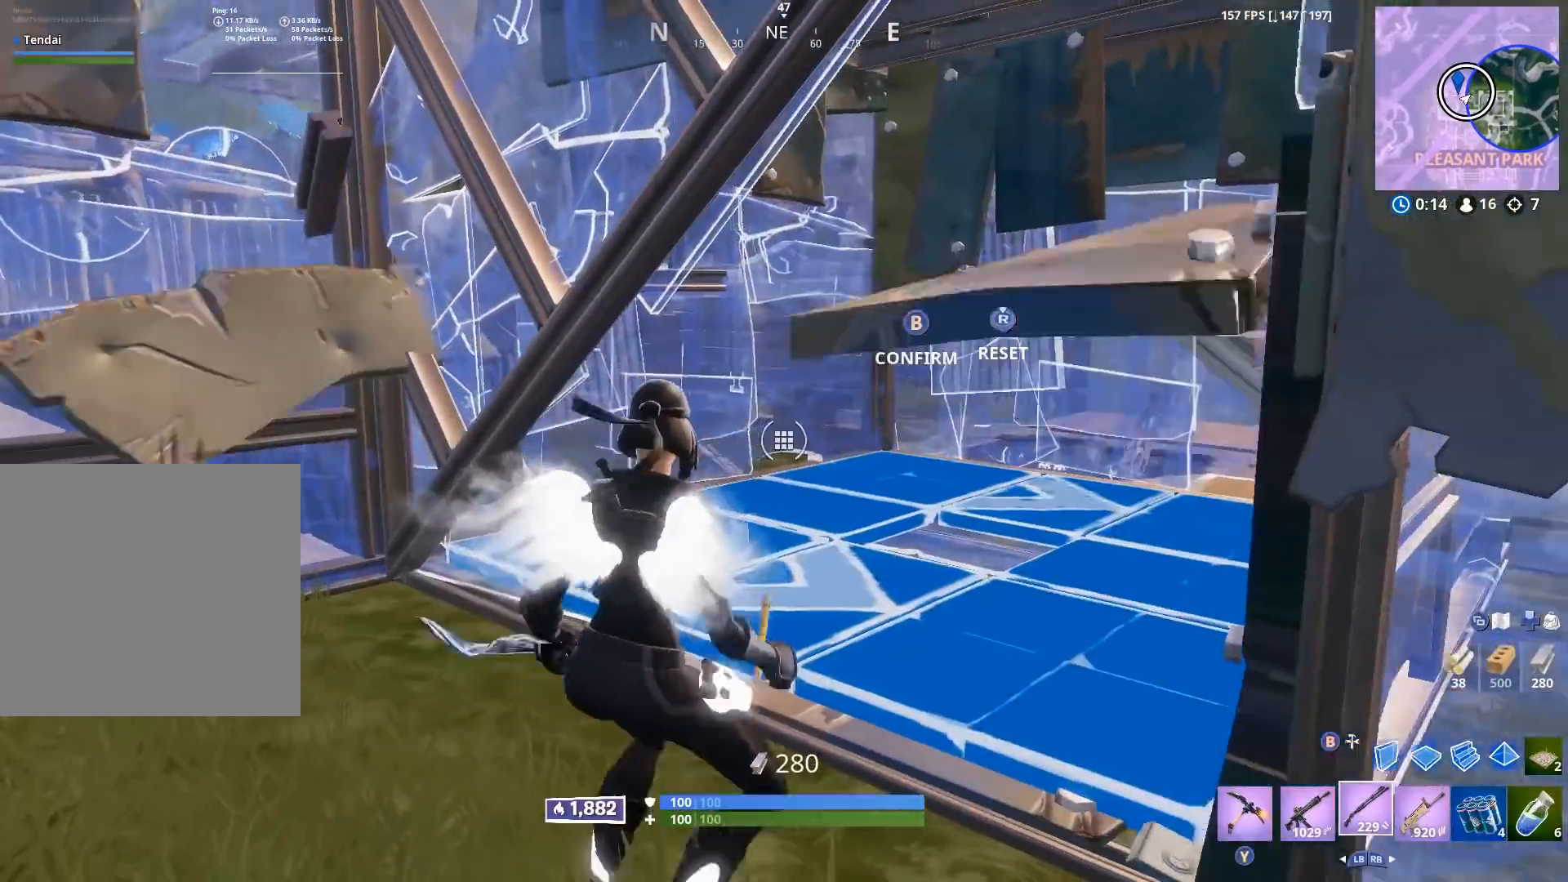
{"buttons": ["R2"], "left_stick": "center", "right_stick": "up", "events": [[100, "left_stick", "left"], [150, "right_stick", "down"], [267, "left_stick", "center"], [317, "R2", "down"], [350, "right_stick", "right"], [400, "right_stick", "up"]]}
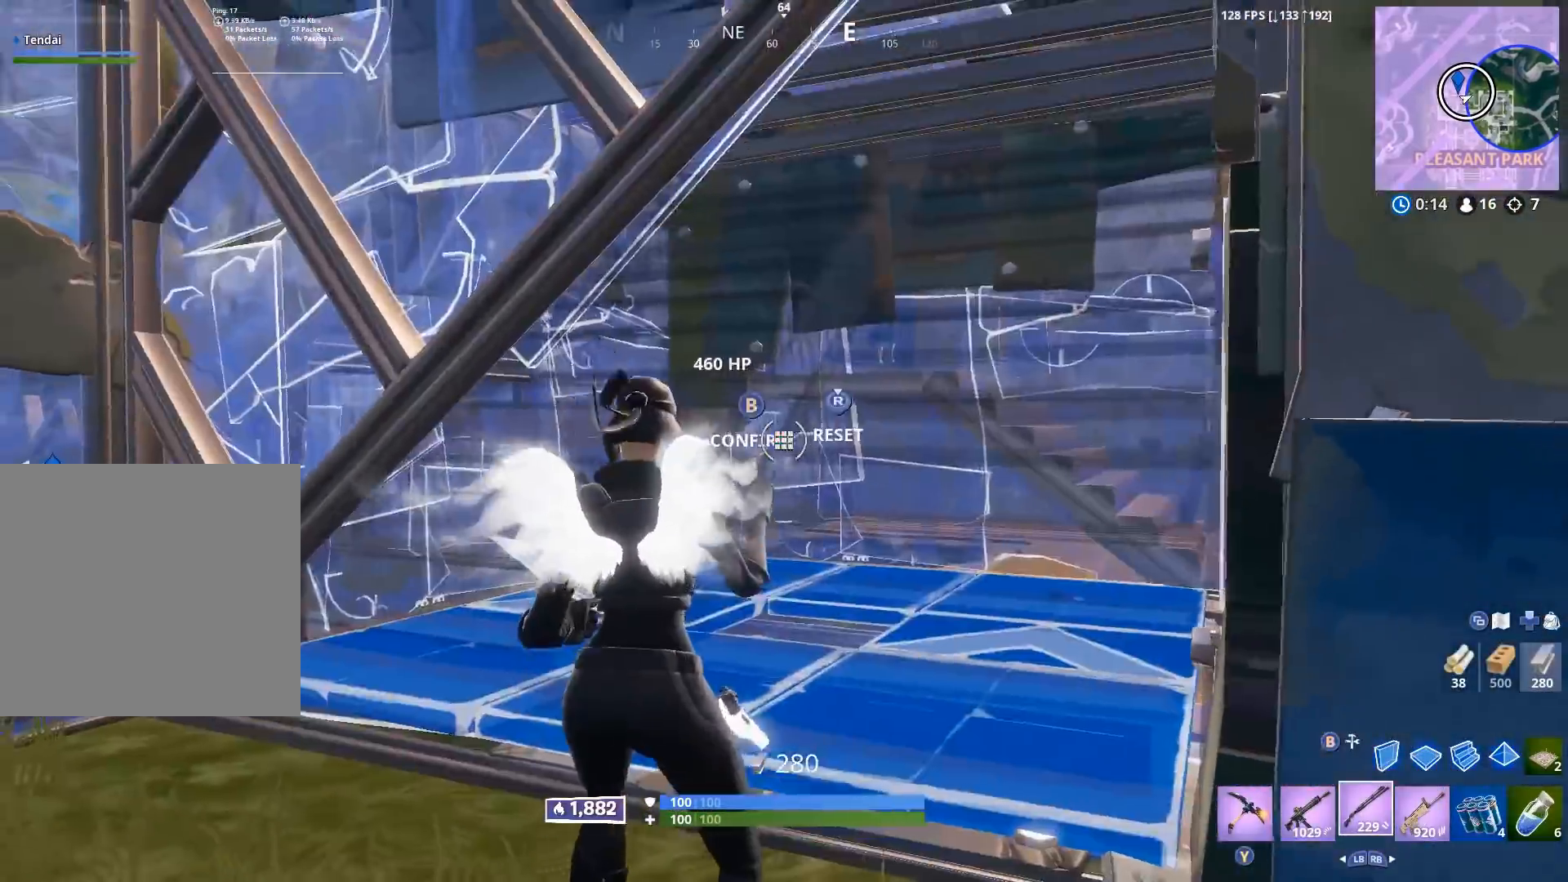
{"buttons": [], "left_stick": "center", "right_stick": "center", "events": [[33, "B", "down"], [33, "left_stick", "left"], [33, "right_stick", "down-left"], [100, "B", "up"], [150, "R2", "up"], [150, "right_stick", "center"], [300, "left_stick", "center"]]}
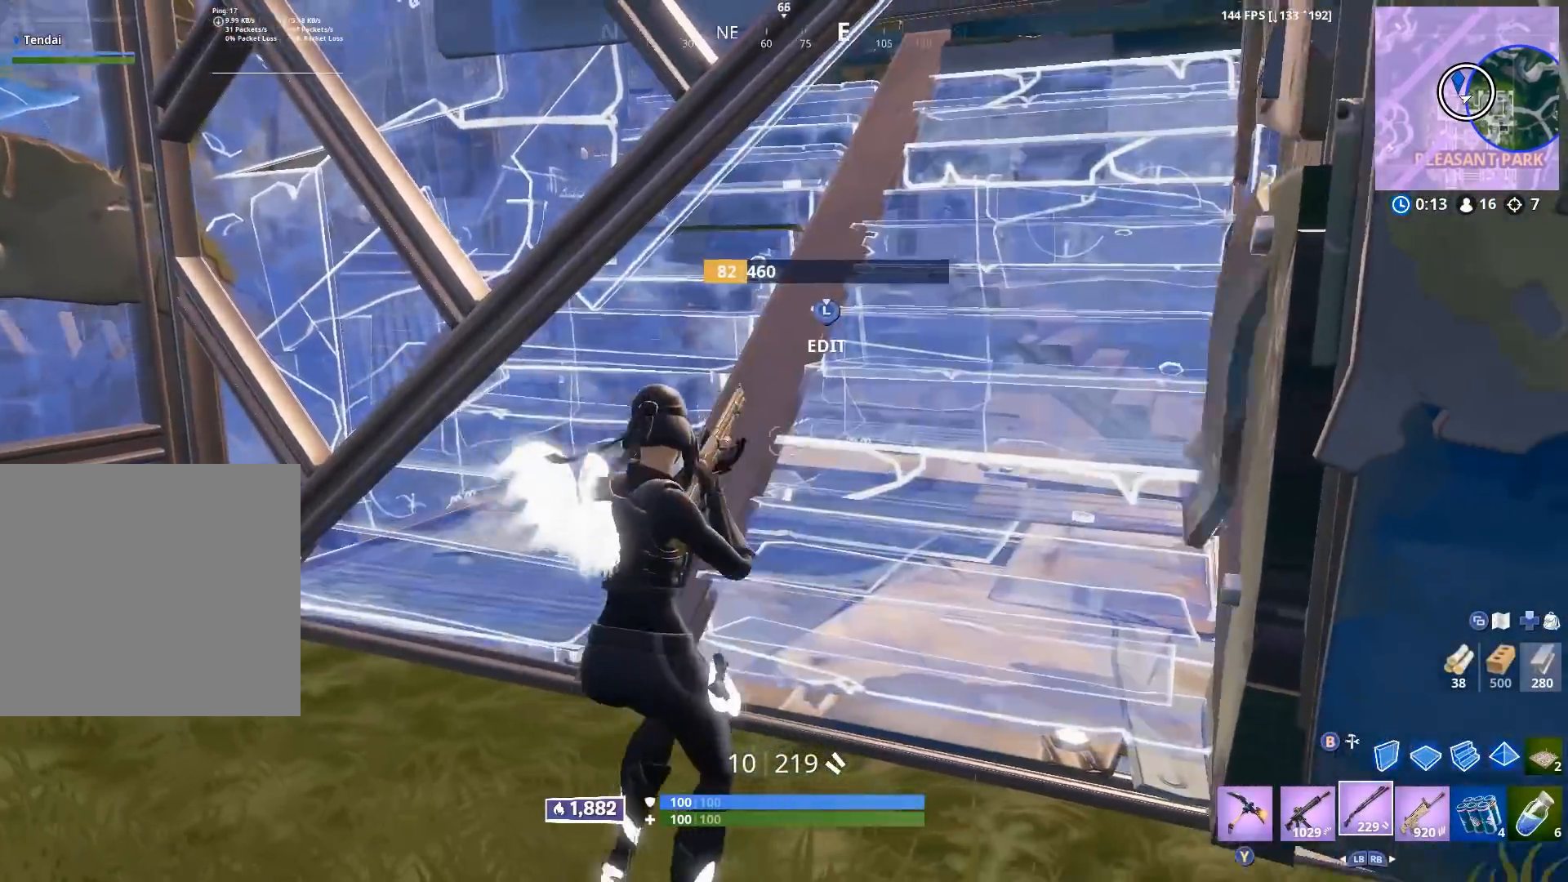
{"buttons": [], "left_stick": "center", "right_stick": "center", "events": [[167, "L3", "down"], [267, "L3", "up"]]}
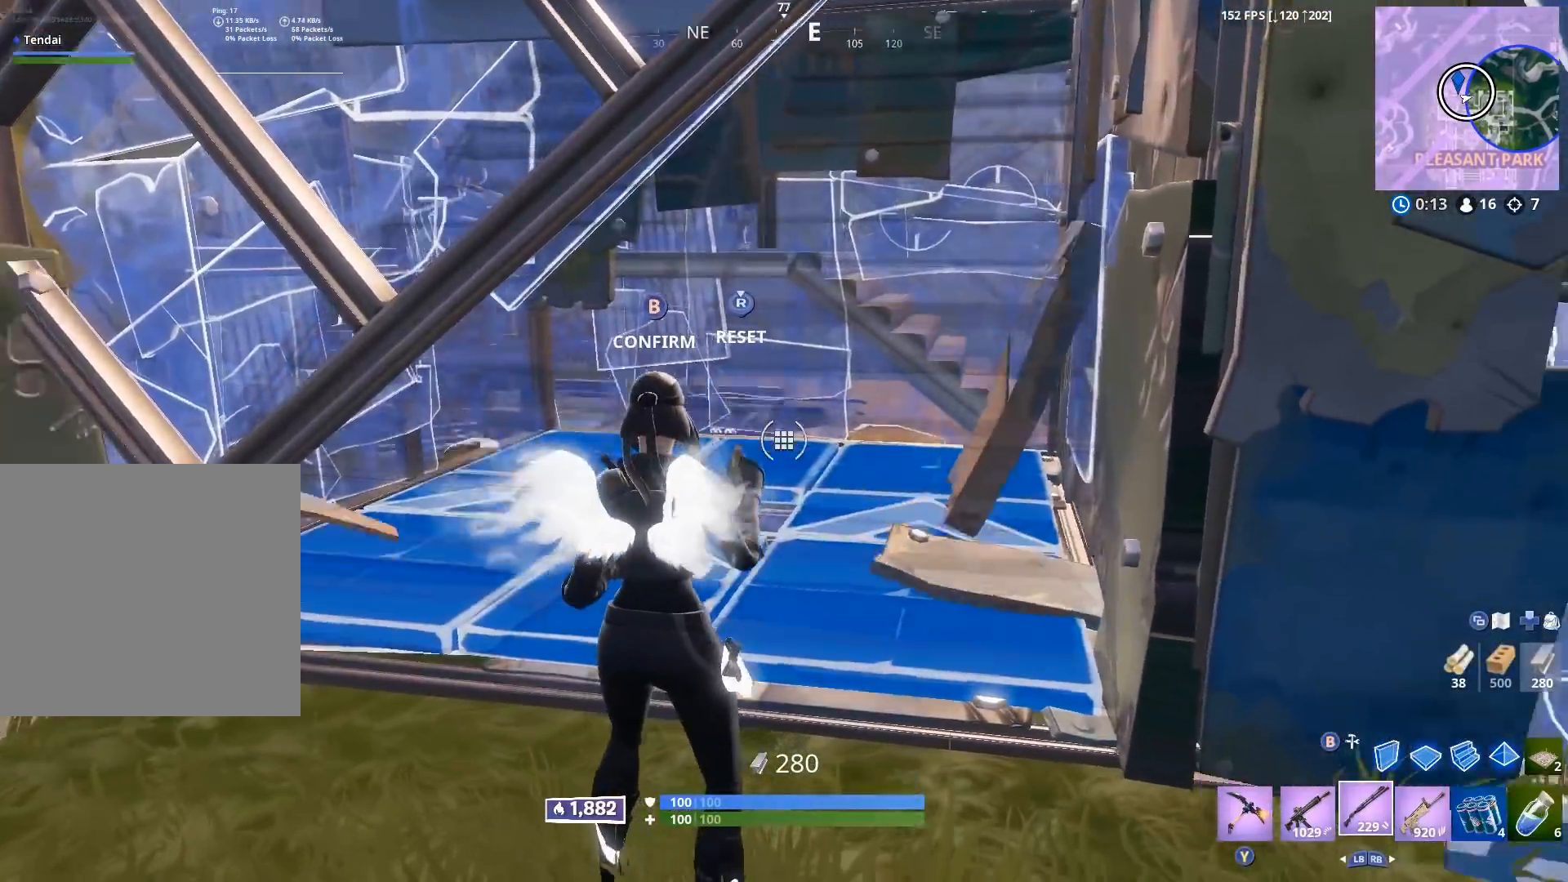
{"buttons": [], "left_stick": "center", "right_stick": "center", "events": [[33, "right_stick", "up-right"], [100, "right_stick", "up"], [200, "right_stick", "center"]]}
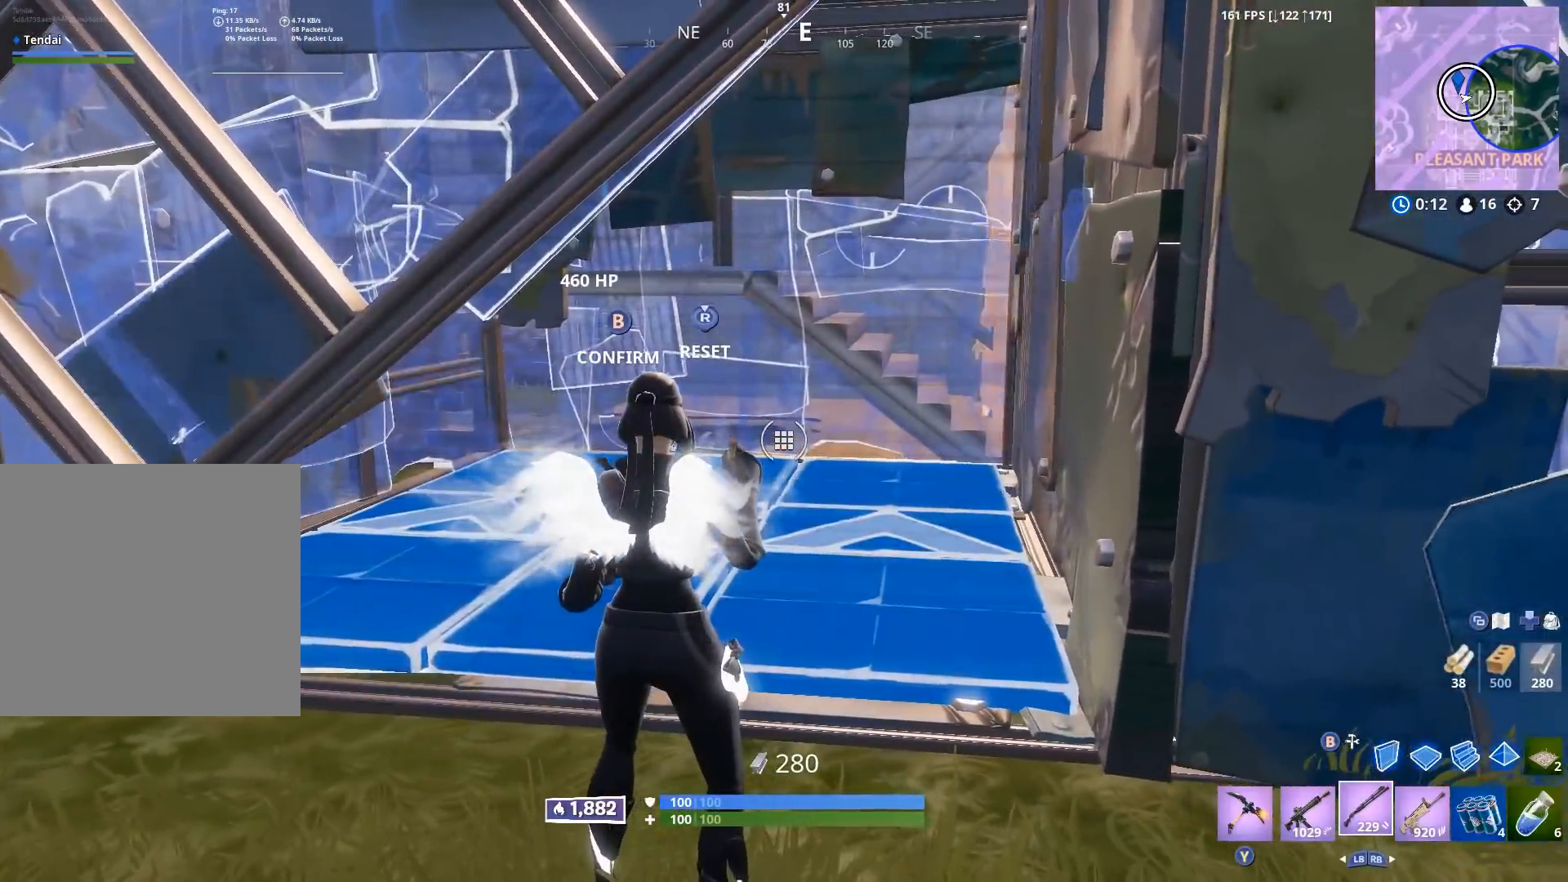
{"buttons": [], "left_stick": "up", "right_stick": "center", "events": [[117, "left_stick", "up"], [150, "right_stick", "down-right"], [167, "R2", "down"], [267, "left_stick", "up-left"], [283, "right_stick", "up-left"], [400, "left_stick", "up"], [417, "B", "down"], [433, "right_stick", "center"], [483, "R2", "up"], [500, "B", "up"]]}
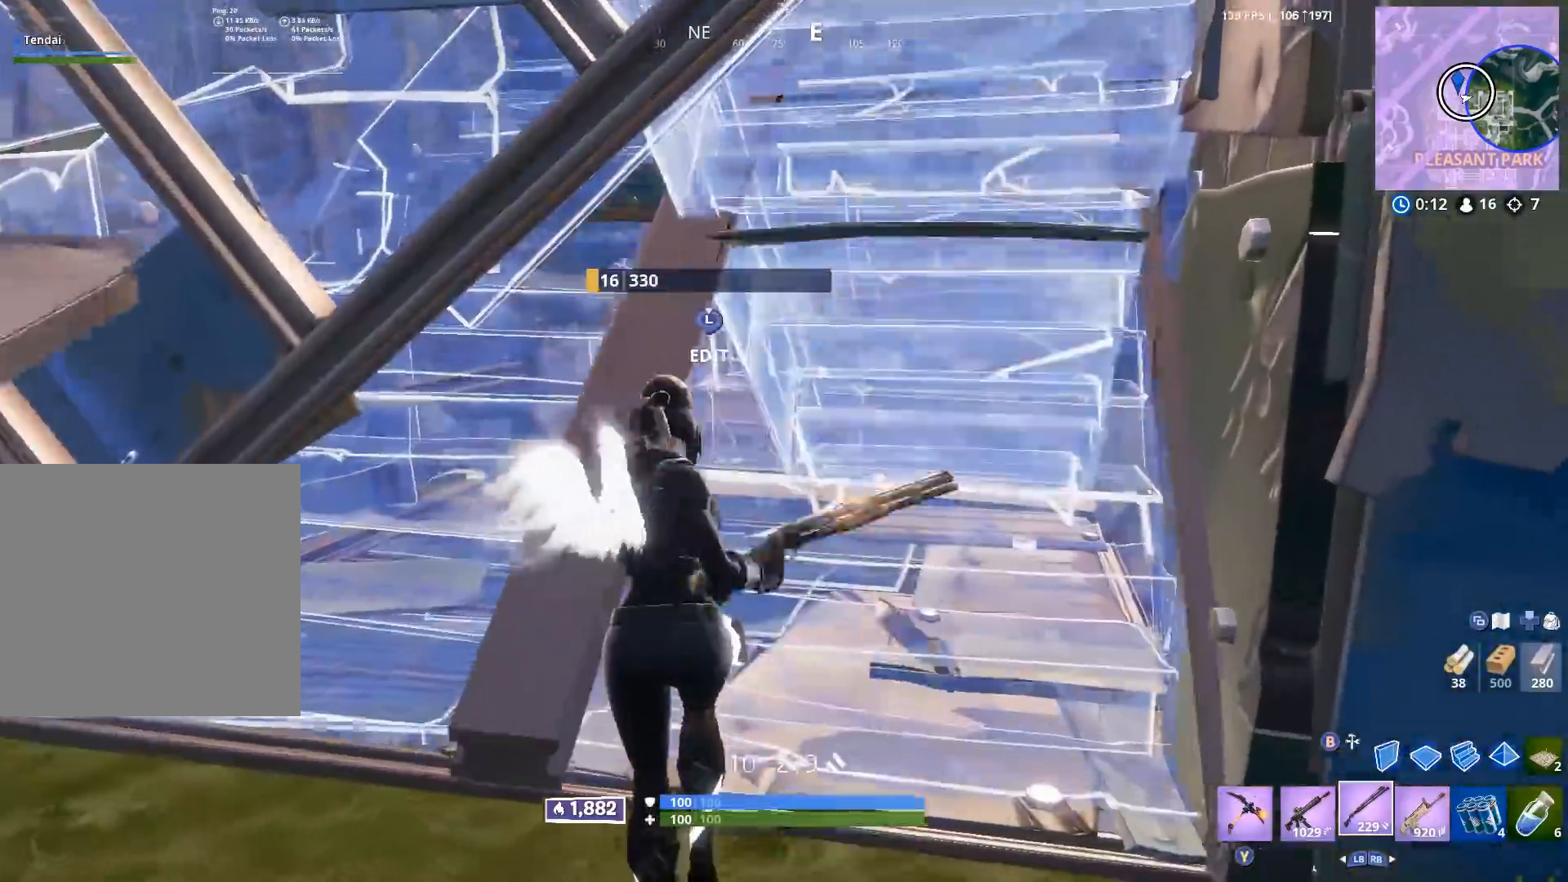
{"buttons": ["B", "R2"], "left_stick": "up-left", "right_stick": "up", "events": [[50, "left_stick", "up-left"], [67, "right_stick", "up"], [83, "B", "down"], [133, "R2", "down"], [150, "B", "up"], [200, "right_stick", "center"], [450, "right_stick", "up"], [467, "B", "down"]]}
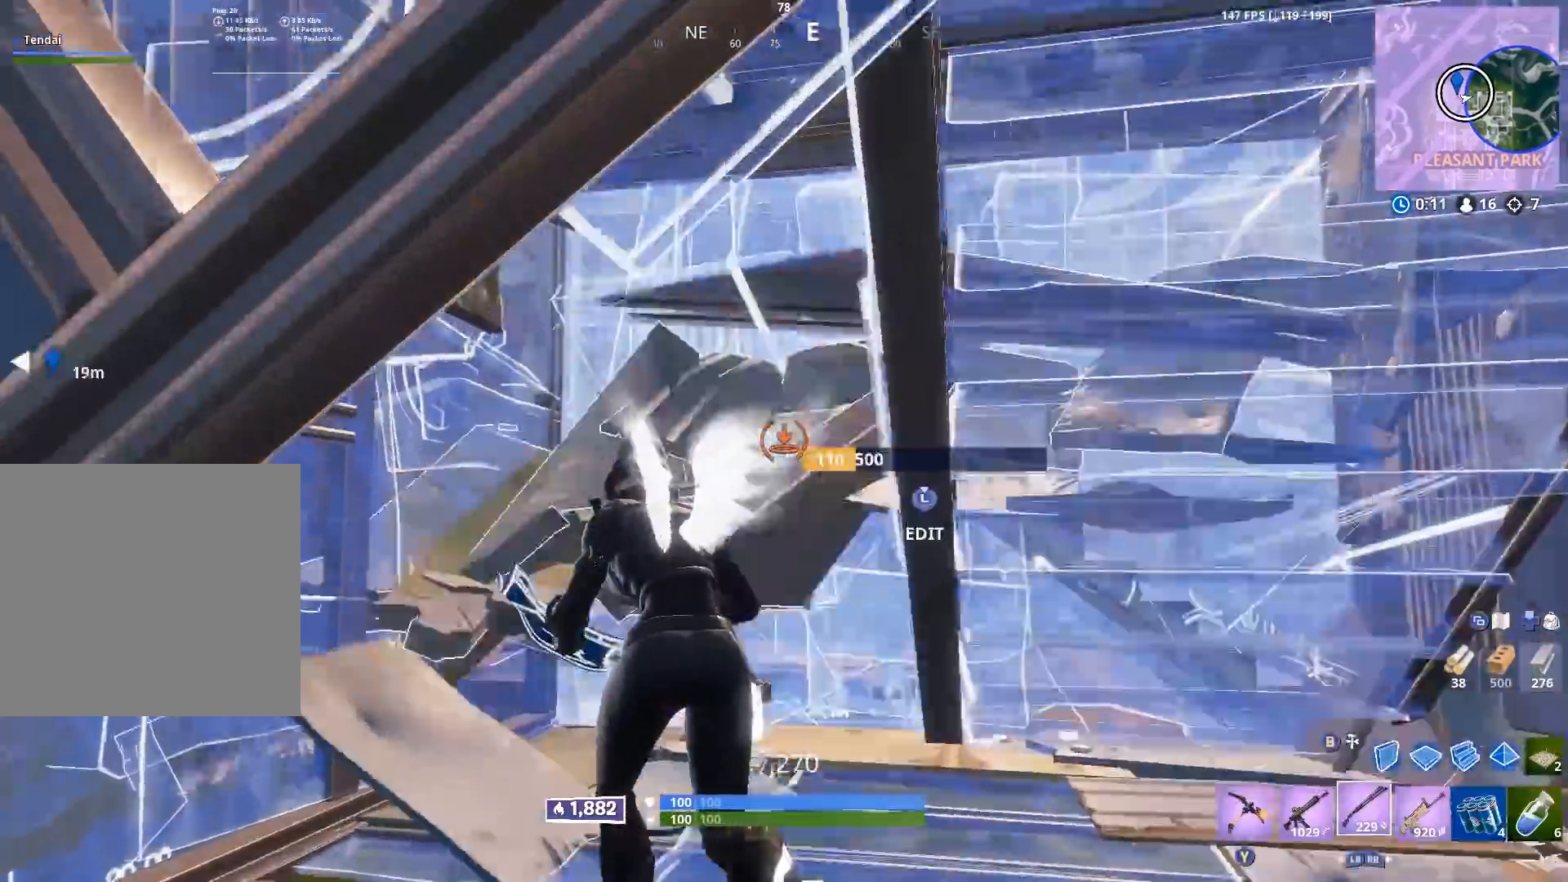
{"buttons": [], "left_stick": "down-right", "right_stick": "right", "events": [[17, "B", "up"], [17, "R2", "up"], [100, "L3", "down"], [150, "R2", "down"], [167, "right_stick", "right"], [217, "L3", "up"], [250, "B", "down"], [267, "right_stick", "down-left"], [317, "R2", "up"], [333, "B", "up"], [367, "left_stick", "down"], [400, "right_stick", "center"], [450, "right_stick", "right"], [467, "left_stick", "down-right"]]}
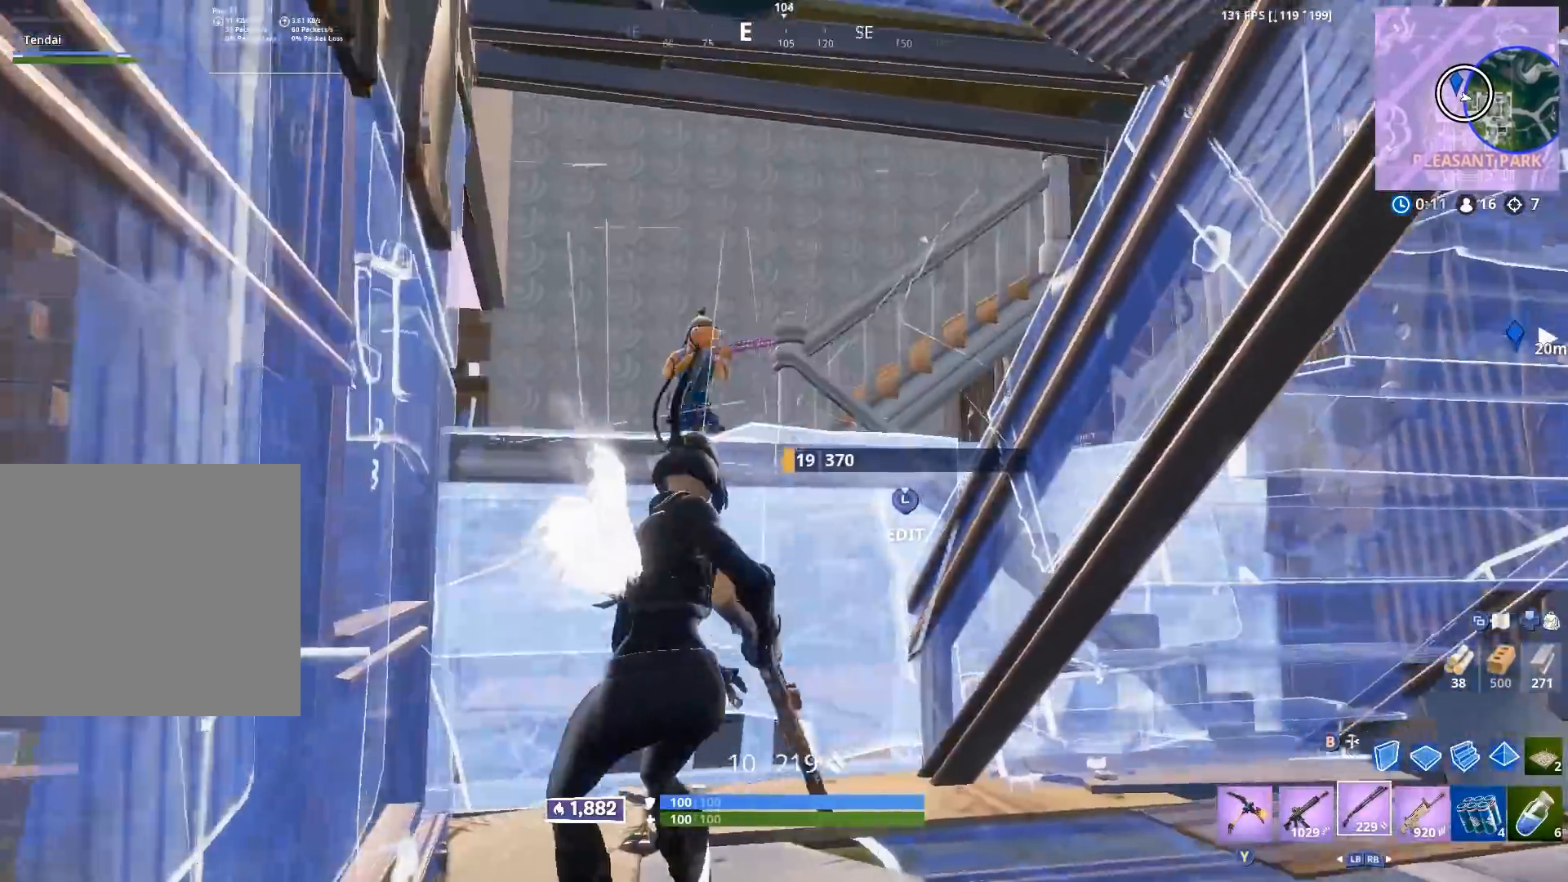
{"buttons": [], "left_stick": "right", "right_stick": "down-right", "events": [[67, "right_stick", "center"], [167, "right_stick", "up-left"], [200, "left_stick", "down-left"], [333, "R2", "down"], [350, "left_stick", "up"], [400, "left_stick", "right"], [433, "right_stick", "down-right"], [450, "R2", "up"]]}
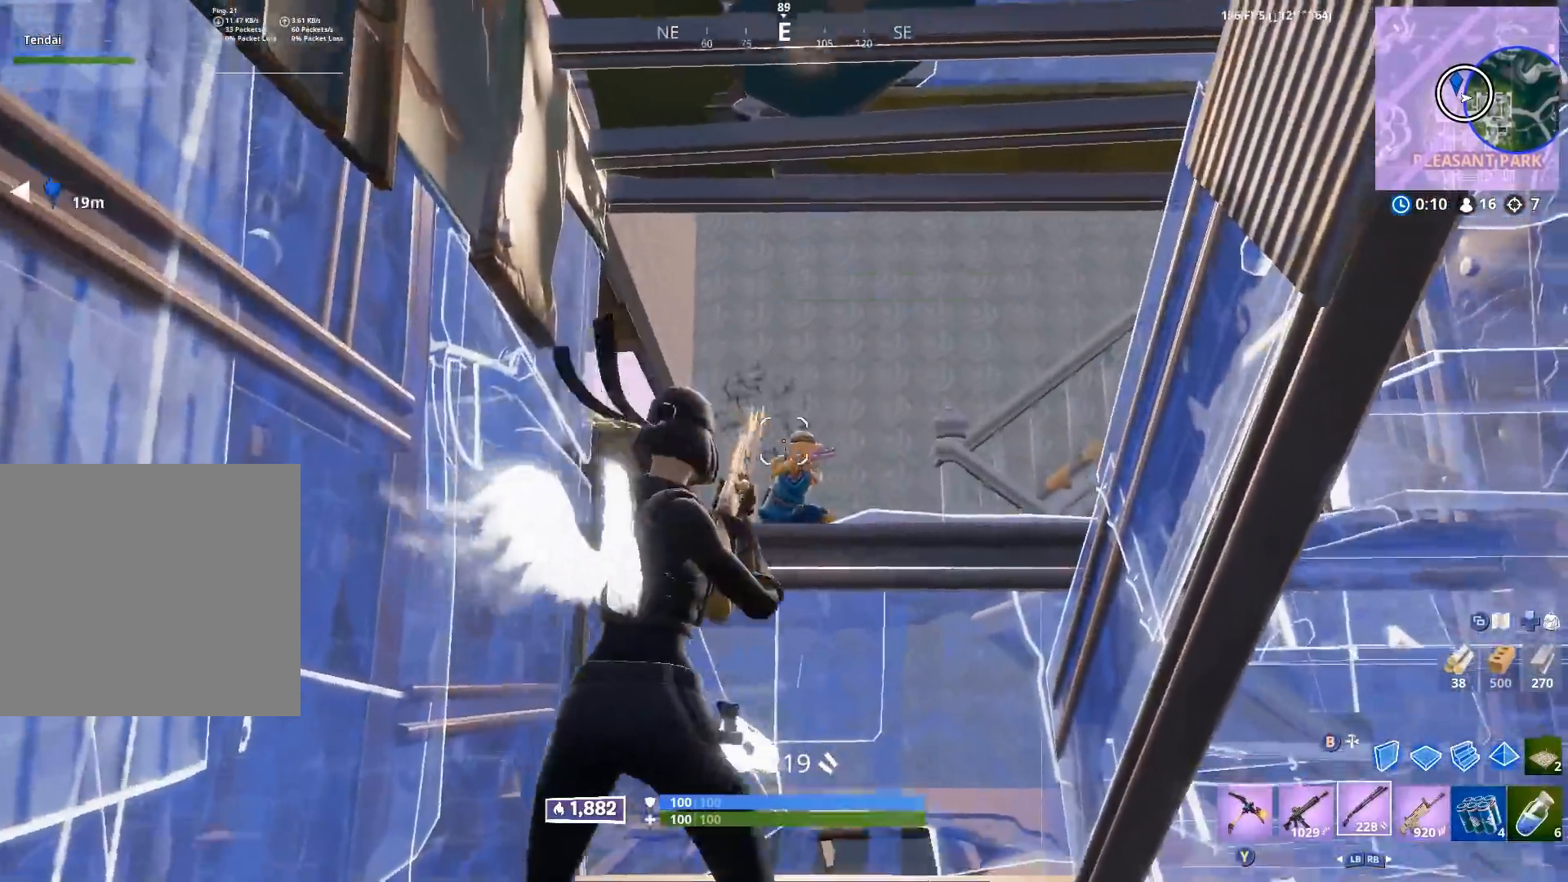
{"buttons": [], "left_stick": "left", "right_stick": "down", "events": [[33, "right_stick", "center"], [150, "L2", "down"], [183, "right_stick", "up-left"], [250, "left_stick", "left"], [367, "R2", "down"], [400, "L2", "up"], [450, "right_stick", "center"], [483, "R2", "up"], [500, "right_stick", "down"]]}
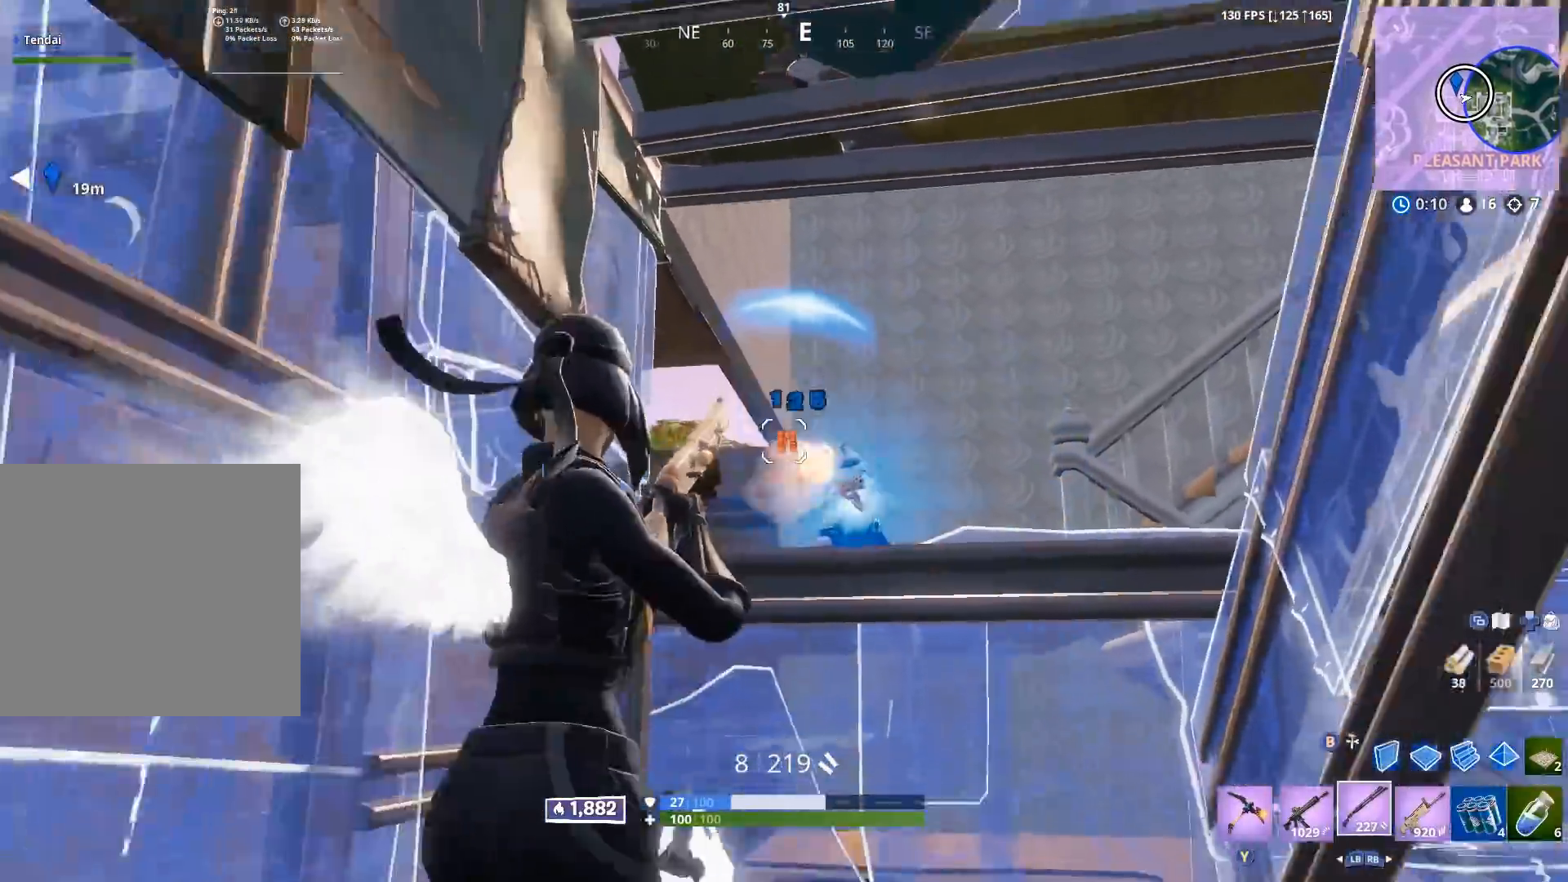
{"buttons": ["R2"], "left_stick": "right", "right_stick": "center", "events": [[33, "left_stick", "down"], [83, "right_stick", "down-right"], [117, "left_stick", "right"], [183, "right_stick", "center"], [317, "L2", "down"], [333, "right_stick", "up"], [433, "R2", "down"], [450, "L2", "up"], [483, "right_stick", "center"]]}
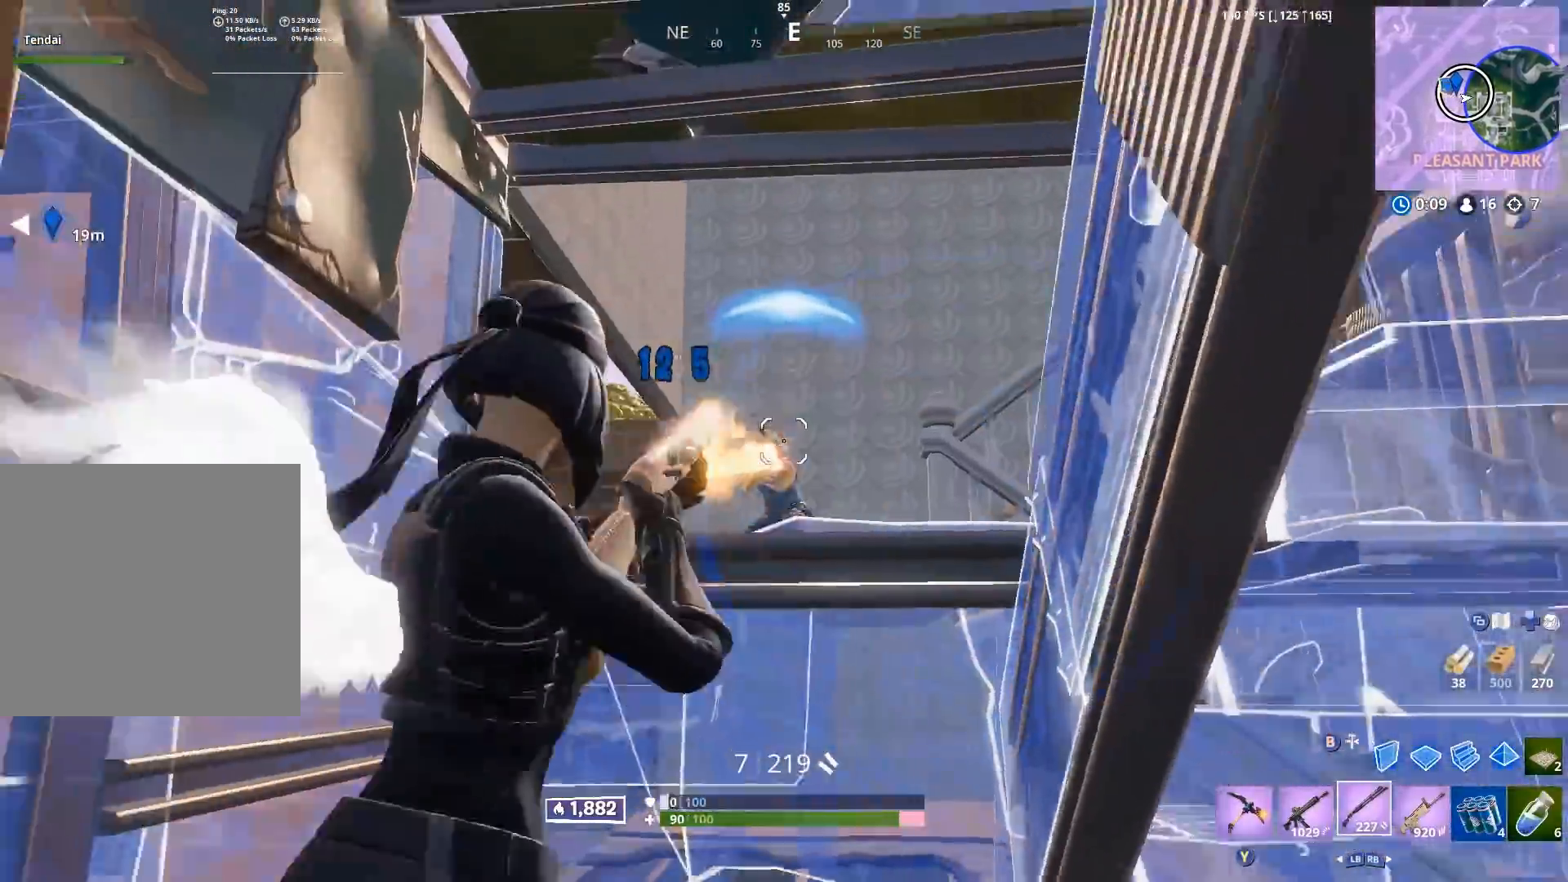
{"buttons": [], "left_stick": "left", "right_stick": "center", "events": [[50, "R2", "up"], [100, "right_stick", "down-right"], [283, "right_stick", "left"], [400, "left_stick", "down"], [450, "left_stick", "left"], [500, "right_stick", "center"]]}
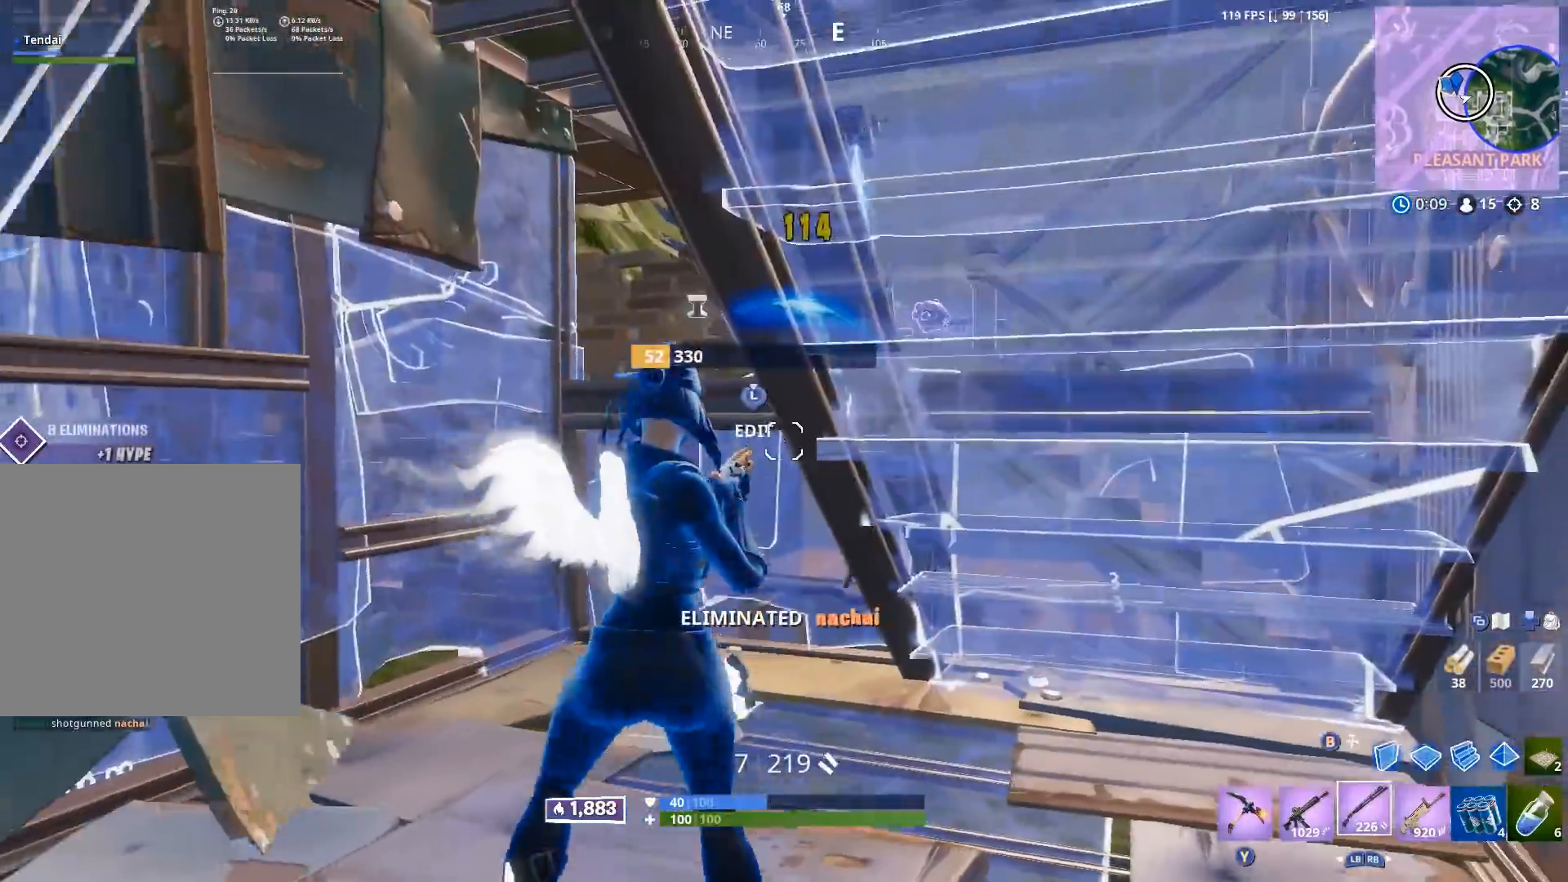
{"buttons": [], "left_stick": "down-right", "right_stick": "left", "events": [[267, "L3", "down"], [300, "R3", "down"], [367, "L3", "up"], [383, "R3", "up"], [400, "B", "down"], [433, "left_stick", "down-right"], [450, "B", "up"], [500, "right_stick", "left"]]}
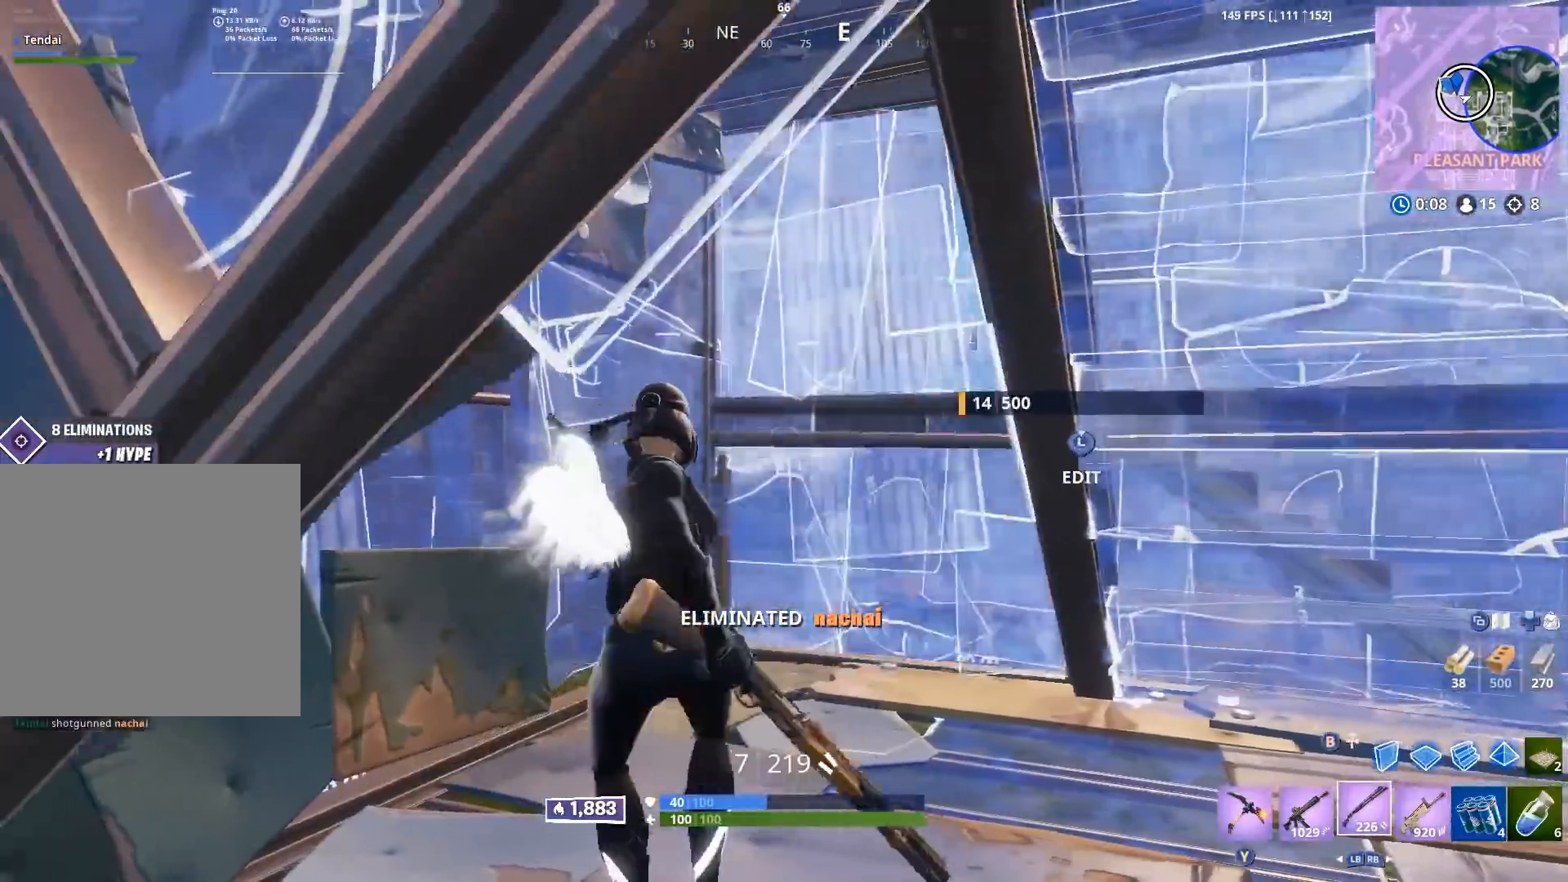
{"buttons": ["L1"], "left_stick": "down-left", "right_stick": "center", "events": [[50, "R3", "down"], [50, "left_stick", "down"], [83, "right_stick", "down-left"], [167, "R3", "up"], [233, "right_stick", "left"], [250, "left_stick", "down-left"], [333, "L1", "down"], [400, "L1", "up"], [433, "right_stick", "center"], [483, "L1", "down"]]}